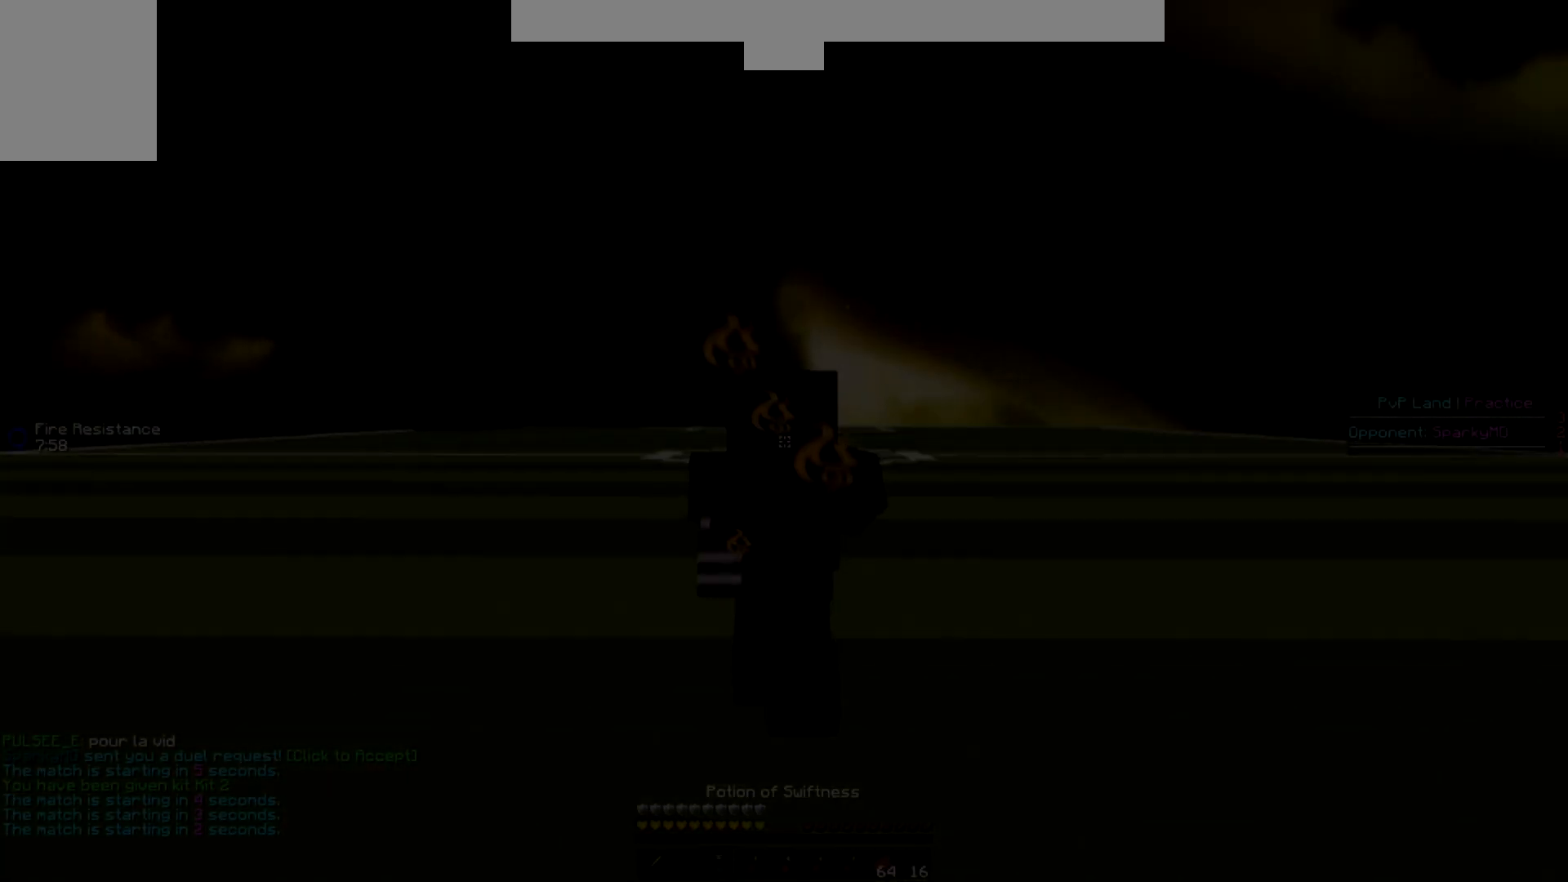
Gameplay with keyboard; each line is a JSON object with the keys held at the frame after it. "events" lists presses ("down") and releases ("up") of "a", "d", "s" and "w" between this image and that frame as [ms after this image, input, new state], when the widget could be followed in between. No other keys are recorded. Mouse input is not recorded.
{"keys": ["w"], "events": []}
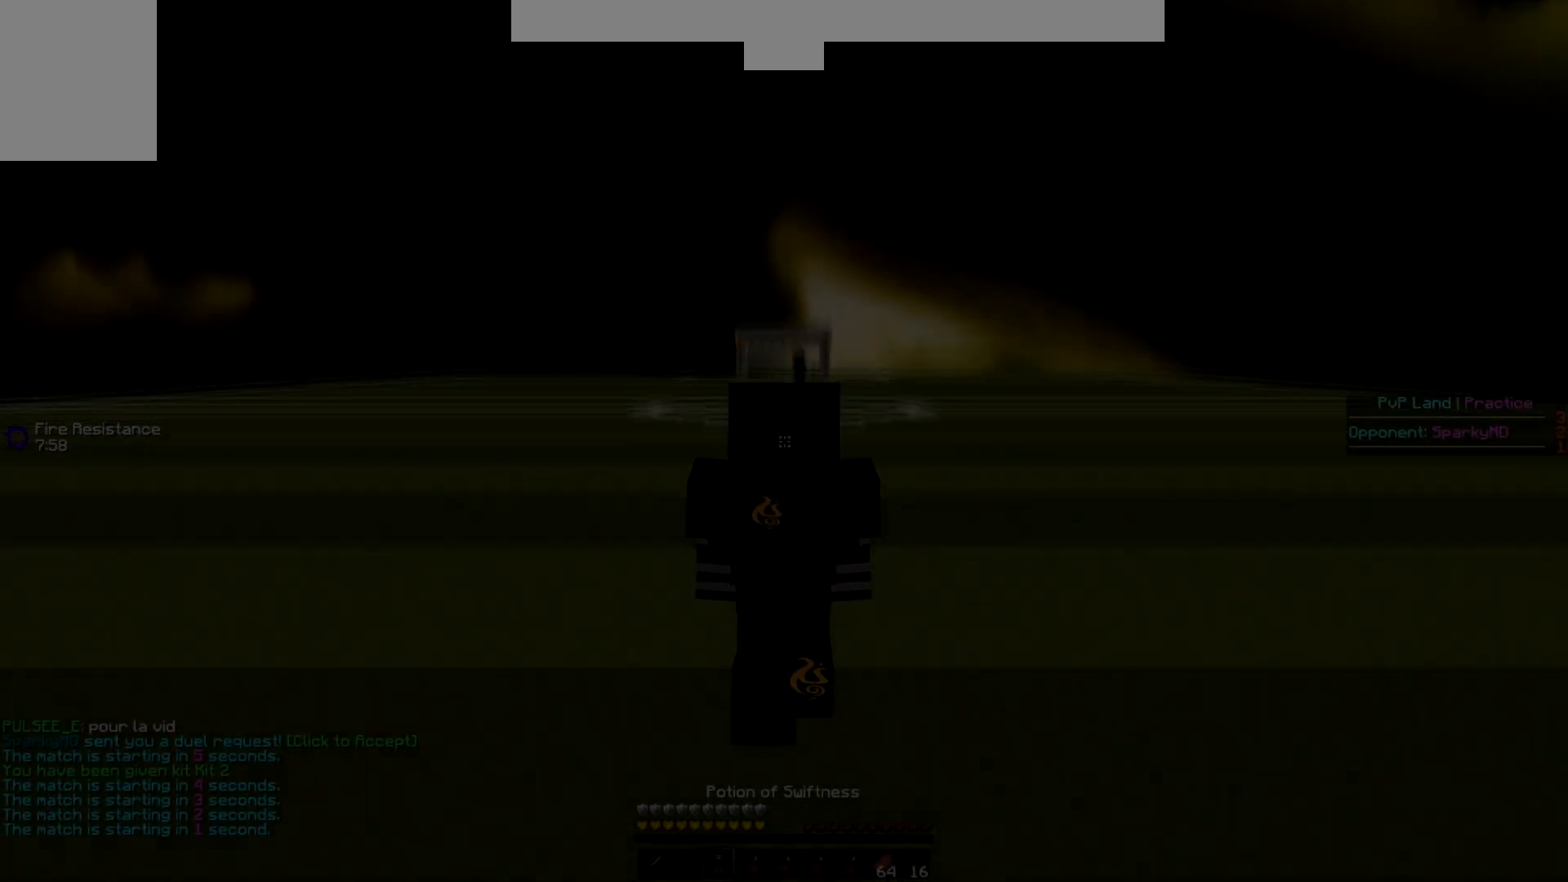
{"keys": ["w"], "events": []}
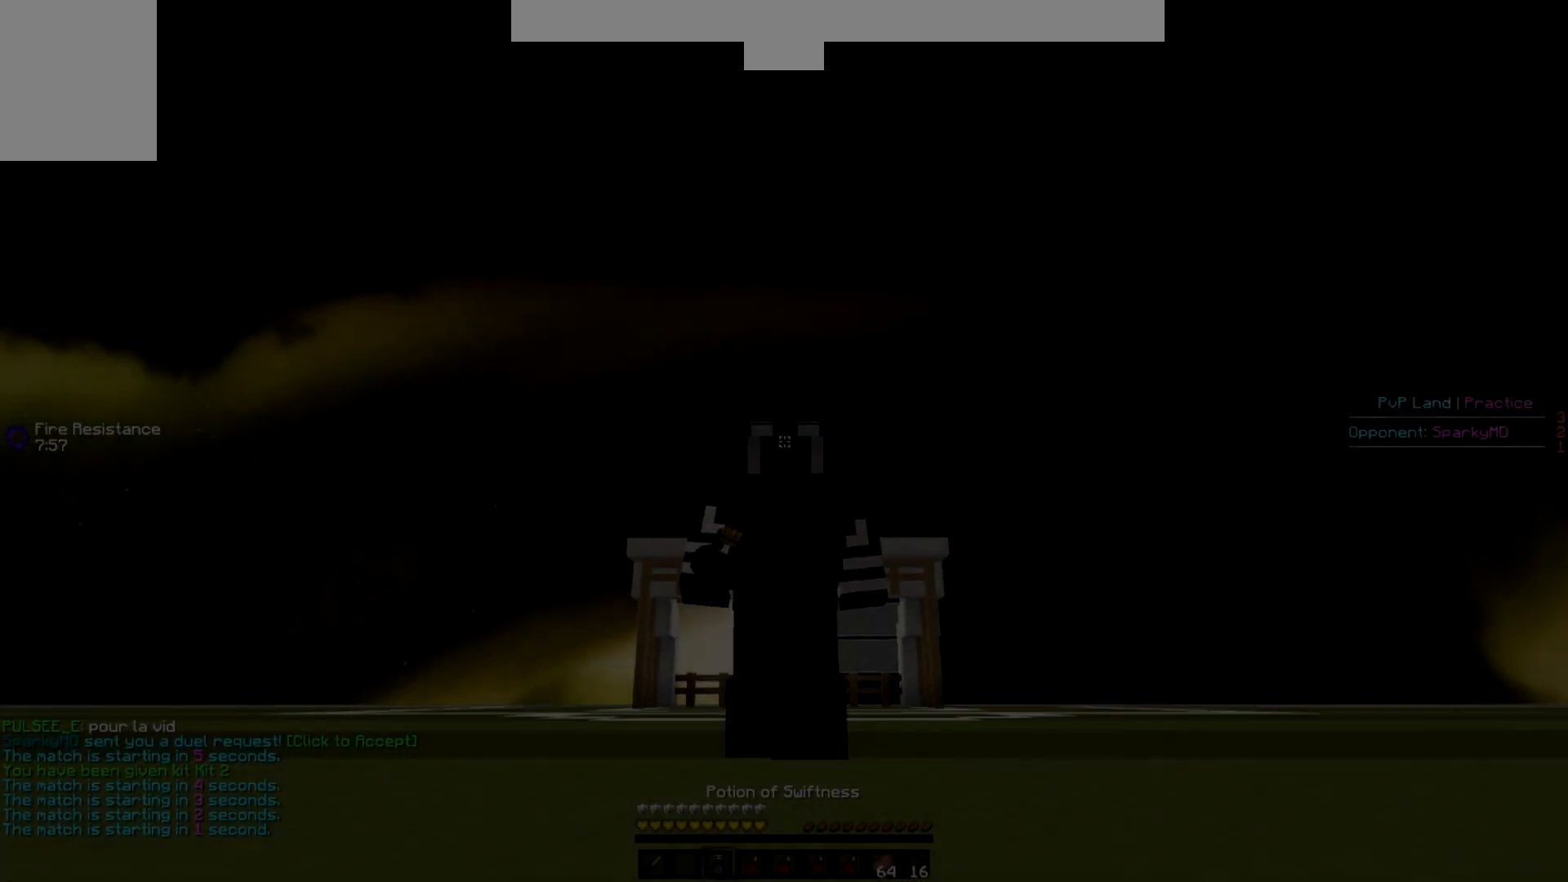
{"keys": ["w"], "events": []}
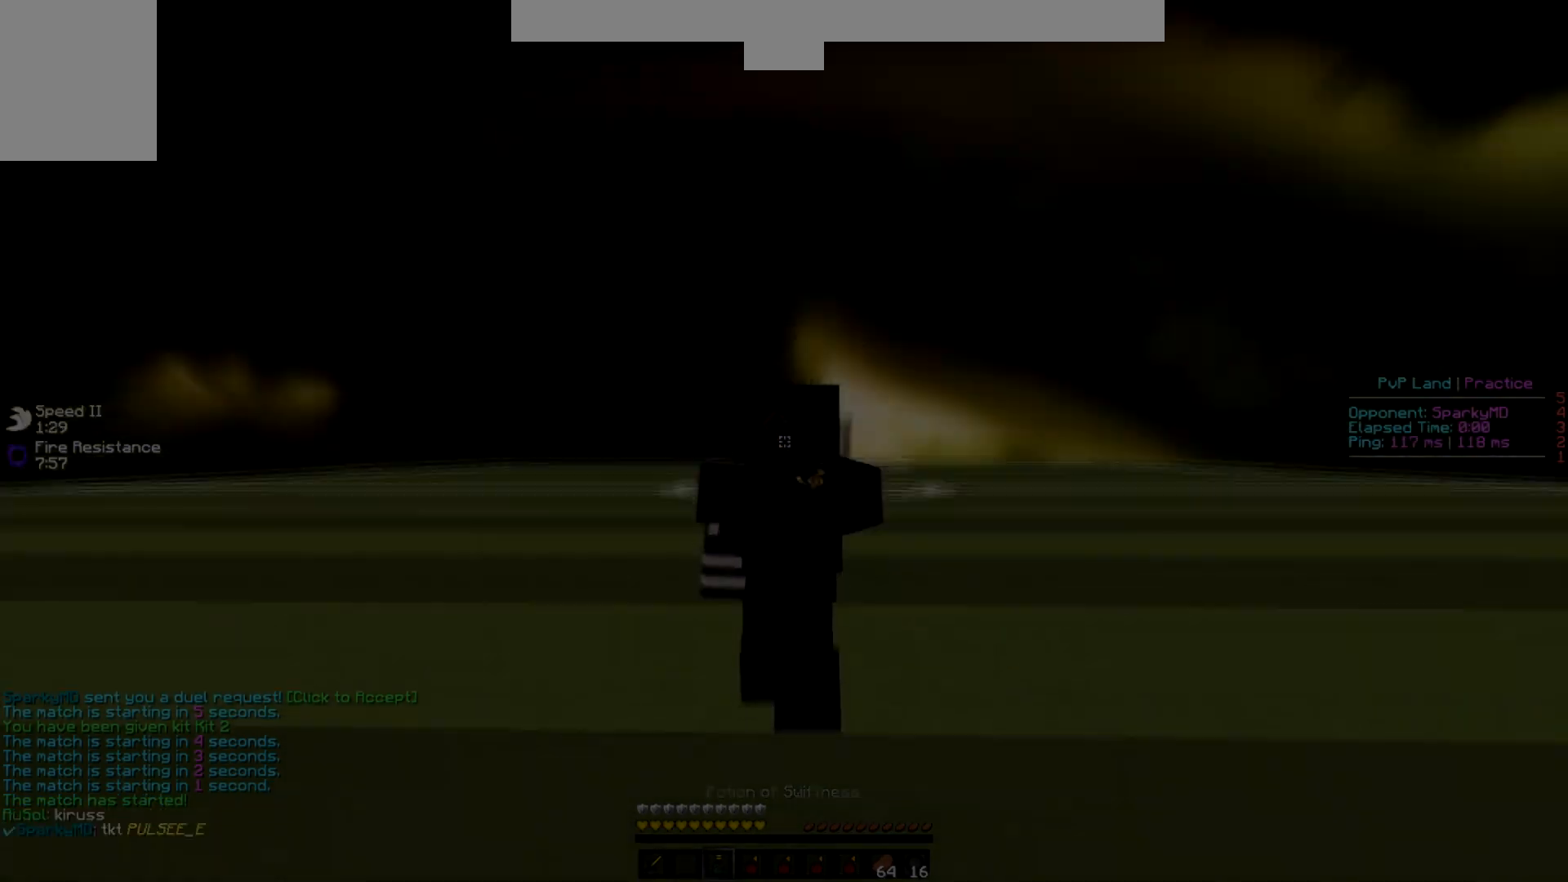
{"keys": ["w"], "events": []}
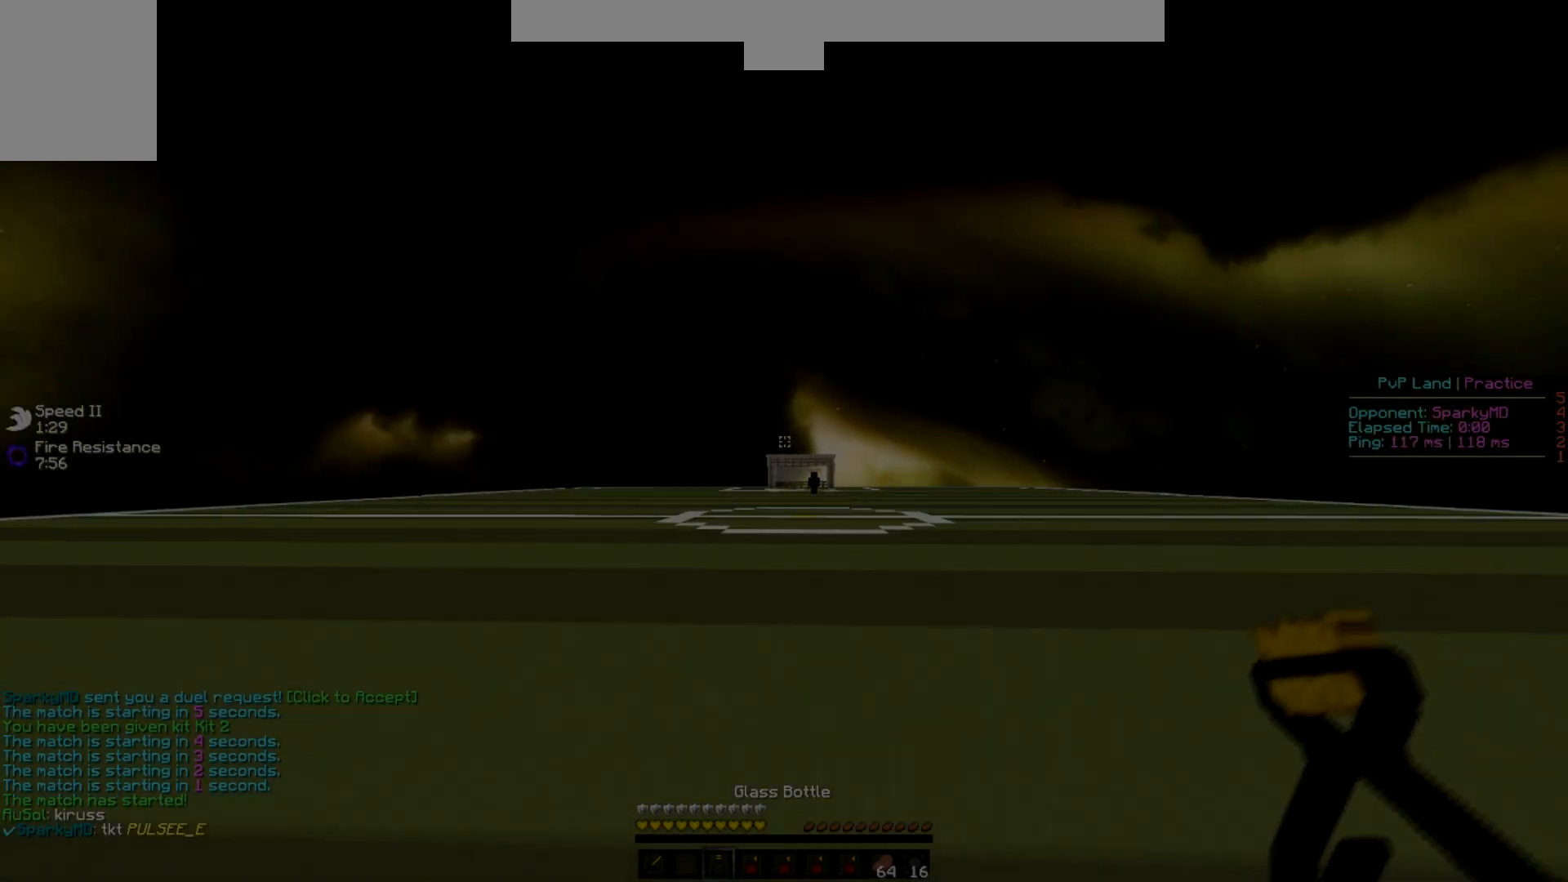
{"keys": ["w"], "events": []}
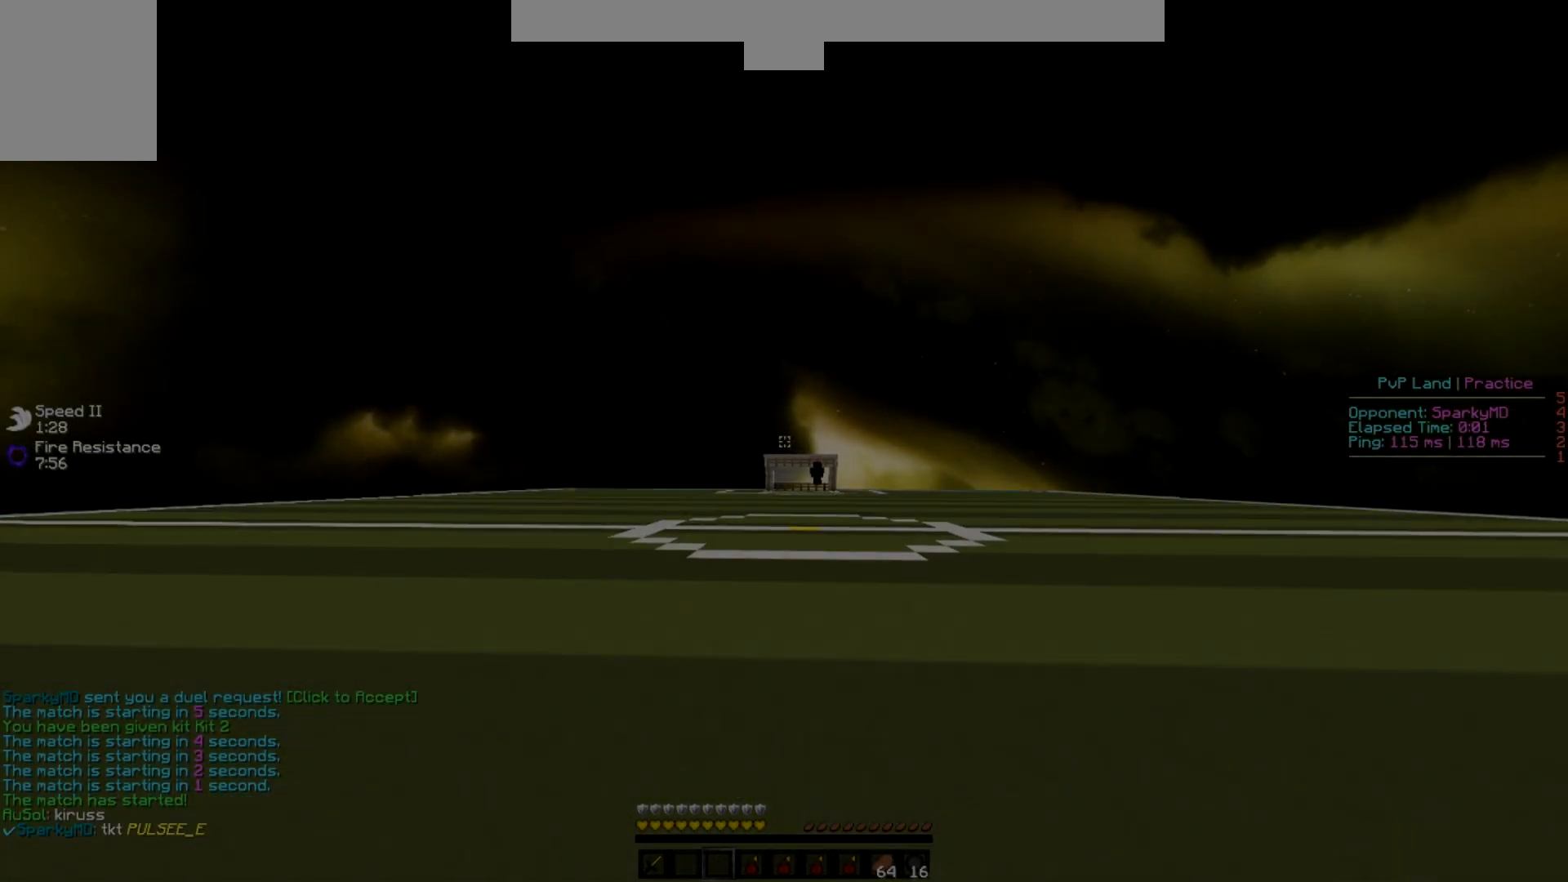
{"keys": [], "events": [[151, "w", "up"]]}
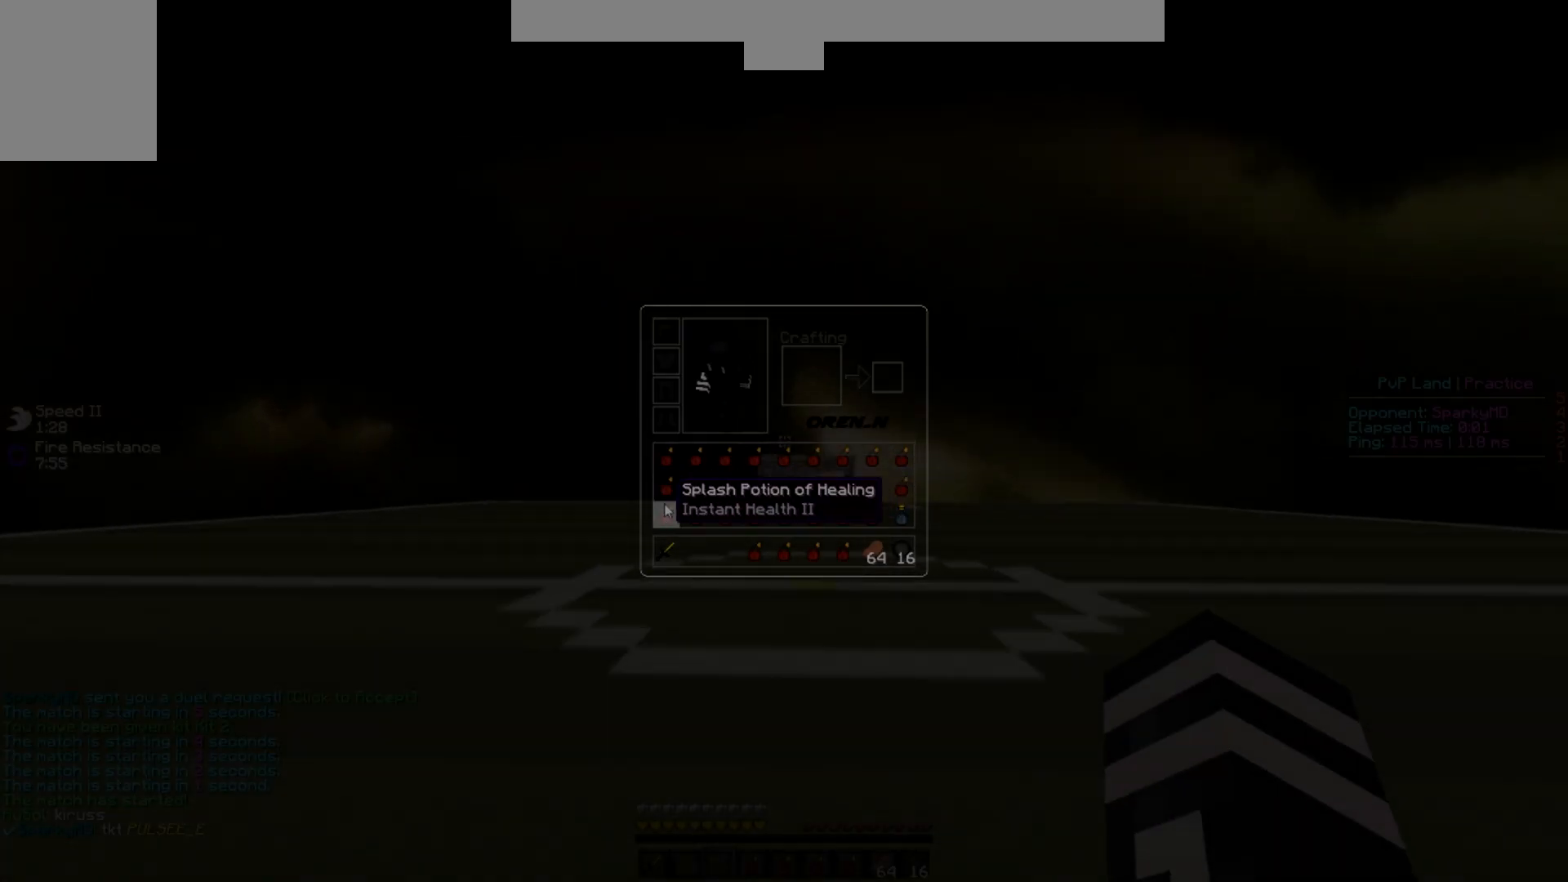
{"keys": ["d", "w"], "events": [[317, "w", "down"], [484, "d", "down"]]}
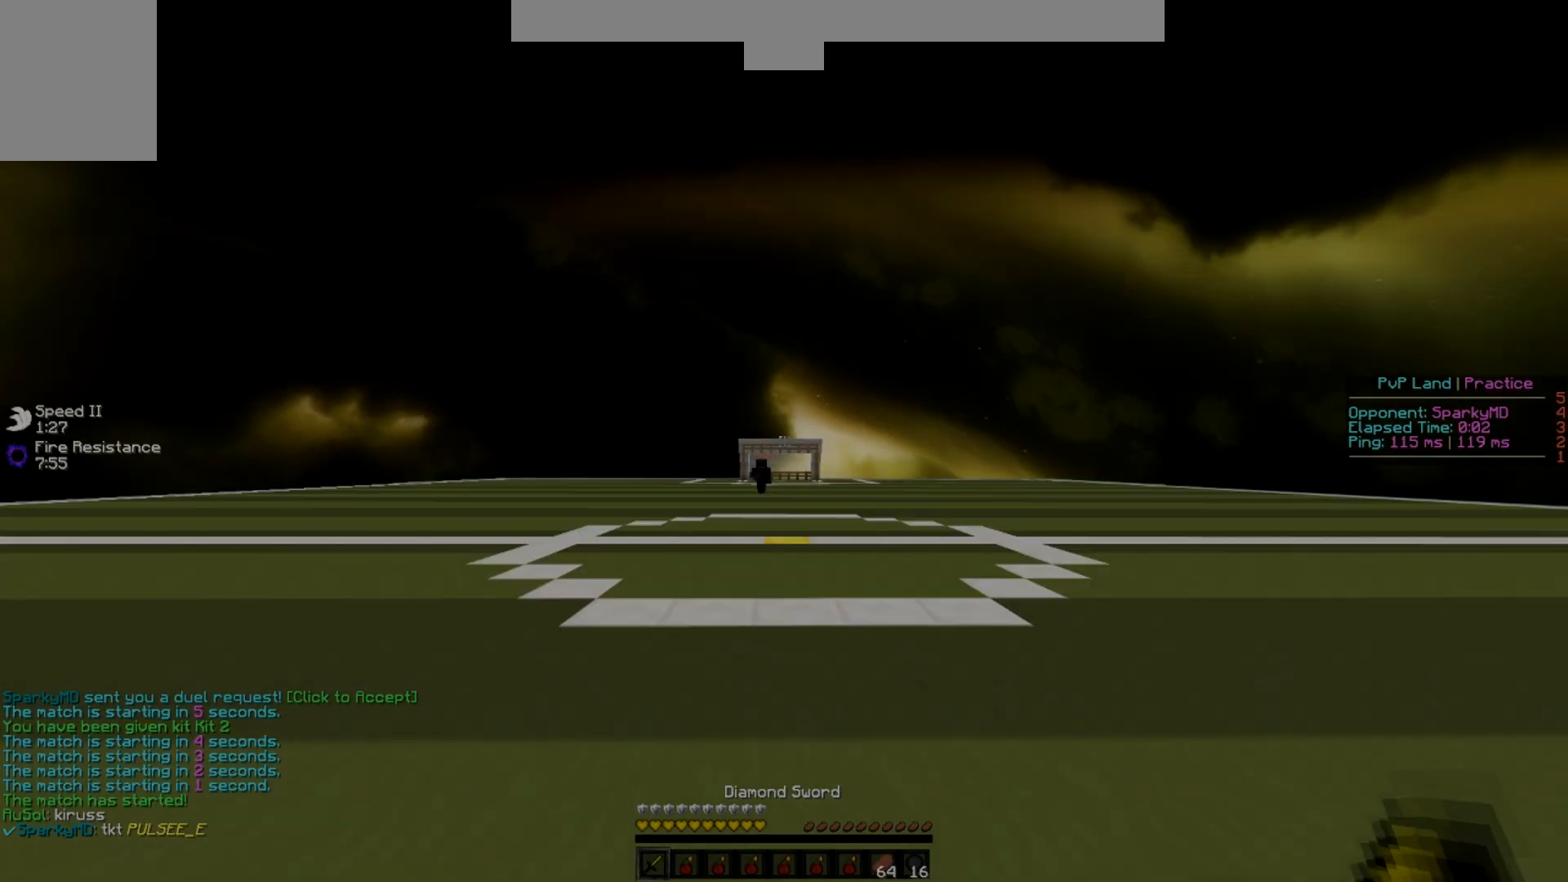
{"keys": ["d", "s"], "events": [[166, "a", "down"], [200, "d", "up"], [383, "w", "up"], [417, "d", "down"], [467, "a", "up"], [500, "s", "down"]]}
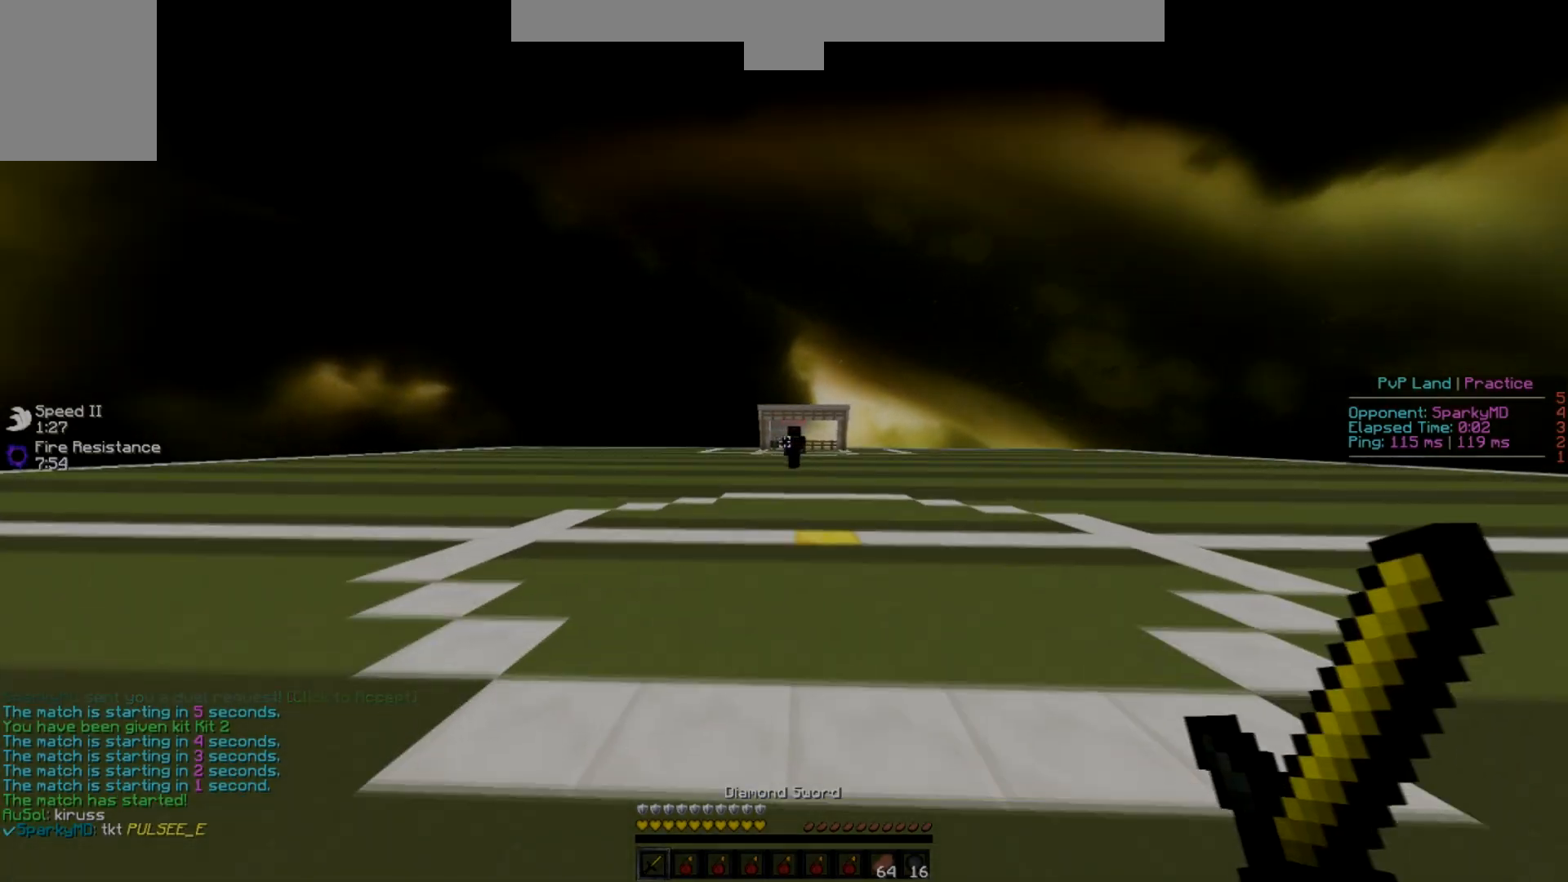
{"keys": ["s"], "events": [[33, "d", "up"]]}
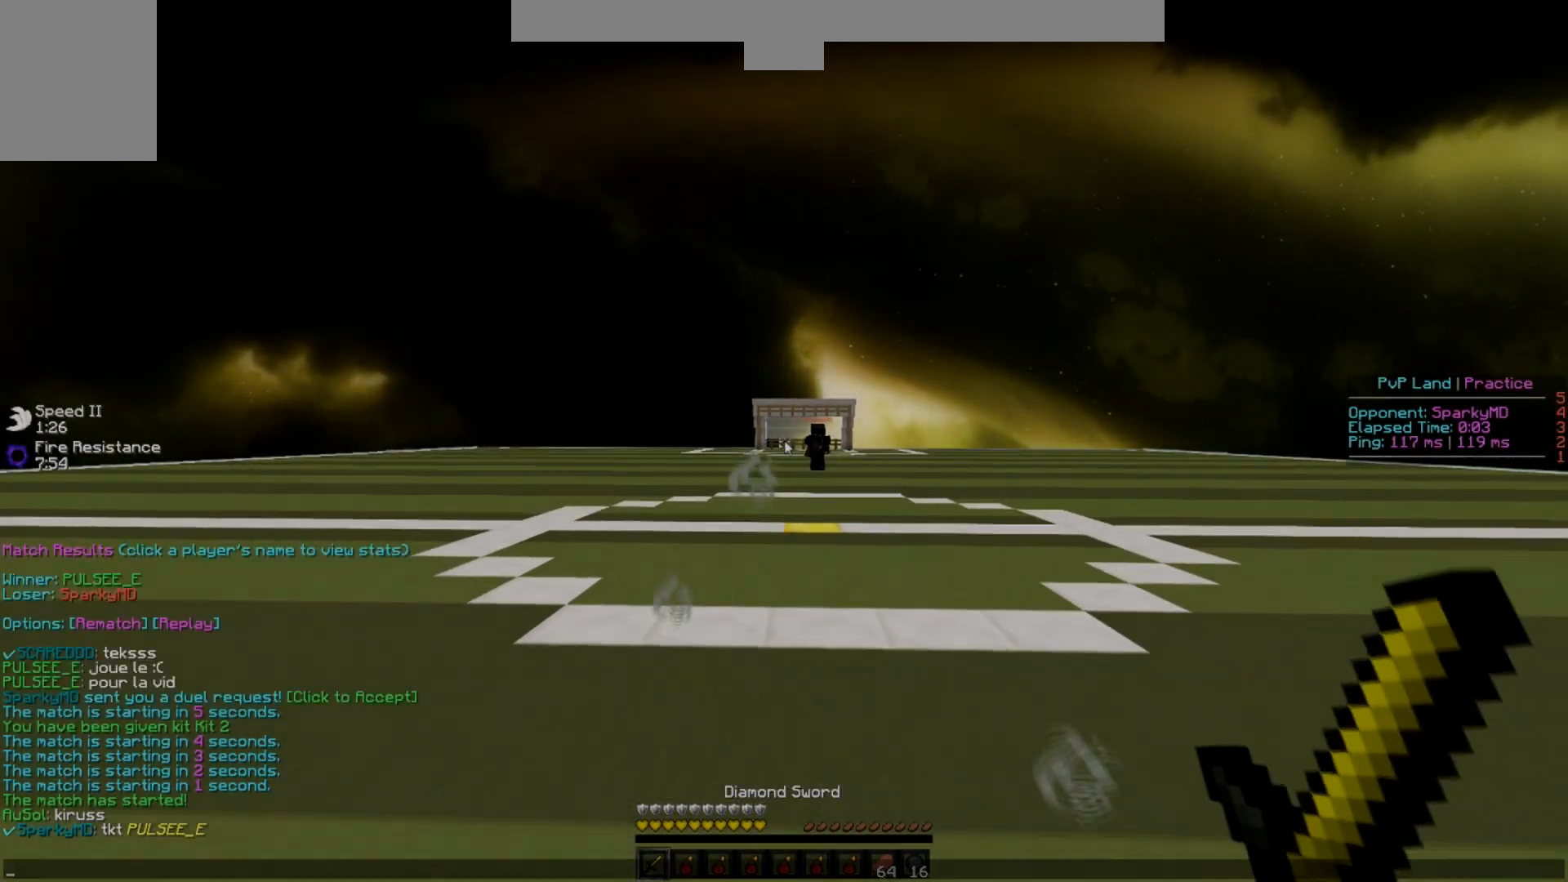
{"keys": [], "events": [[117, "s", "up"]]}
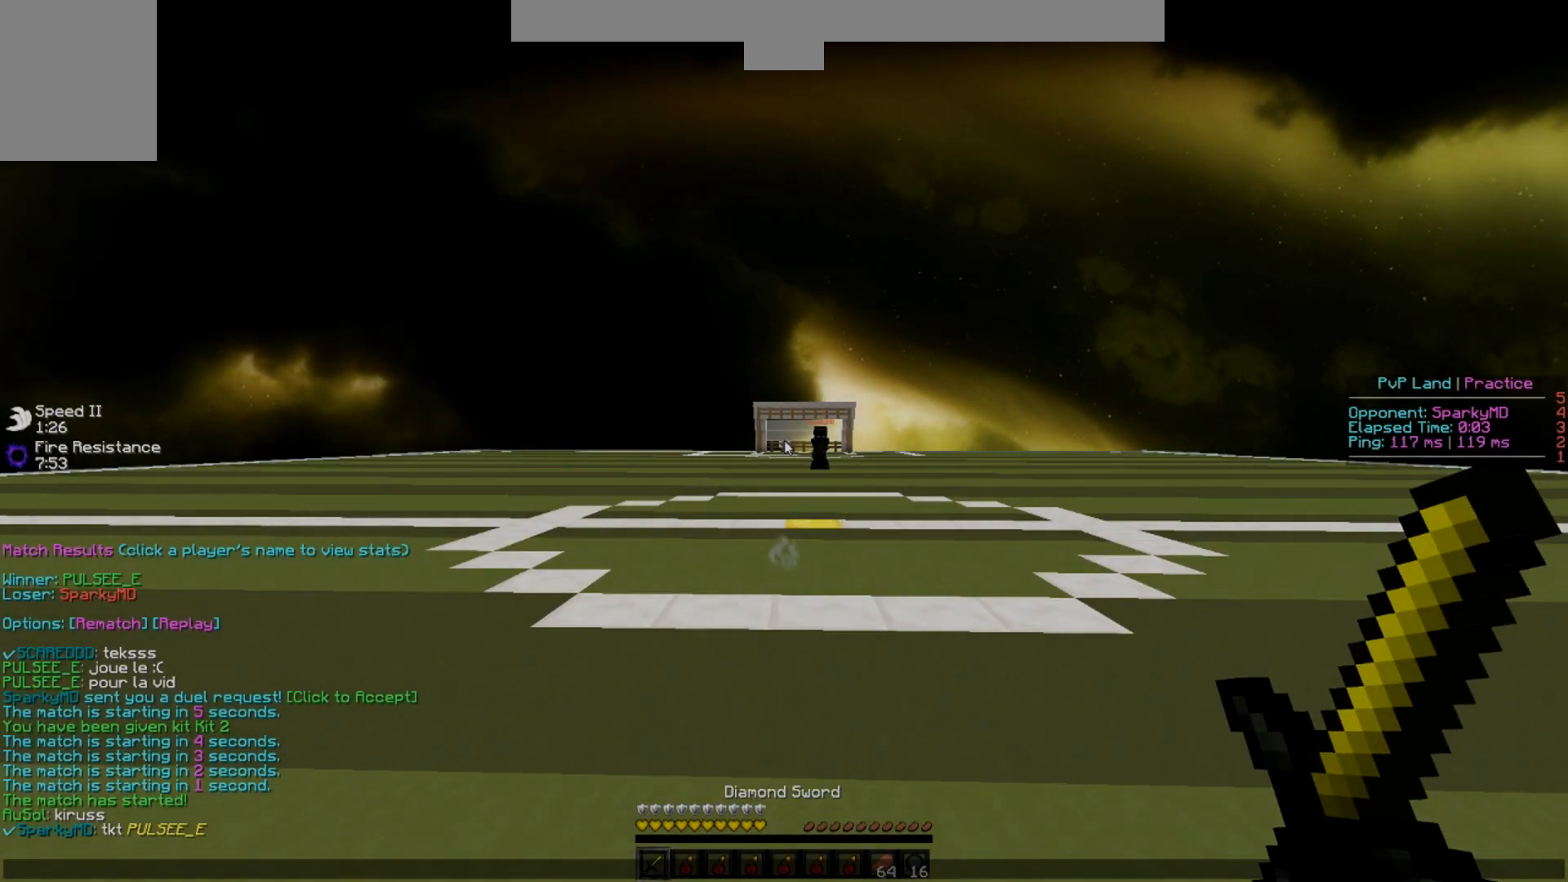
{"keys": [], "events": []}
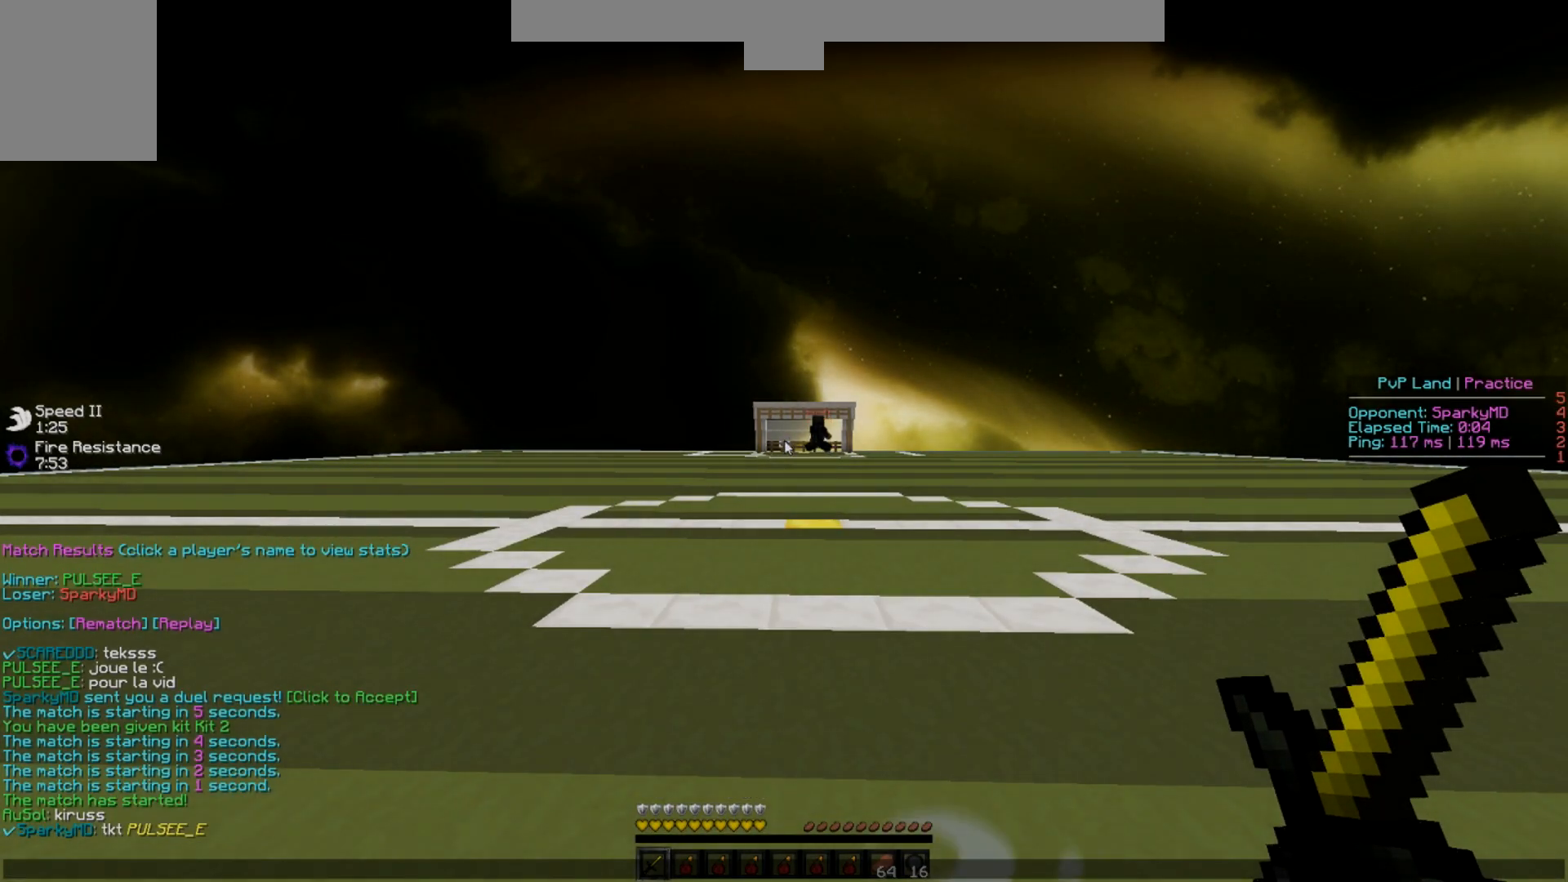
{"keys": [], "events": []}
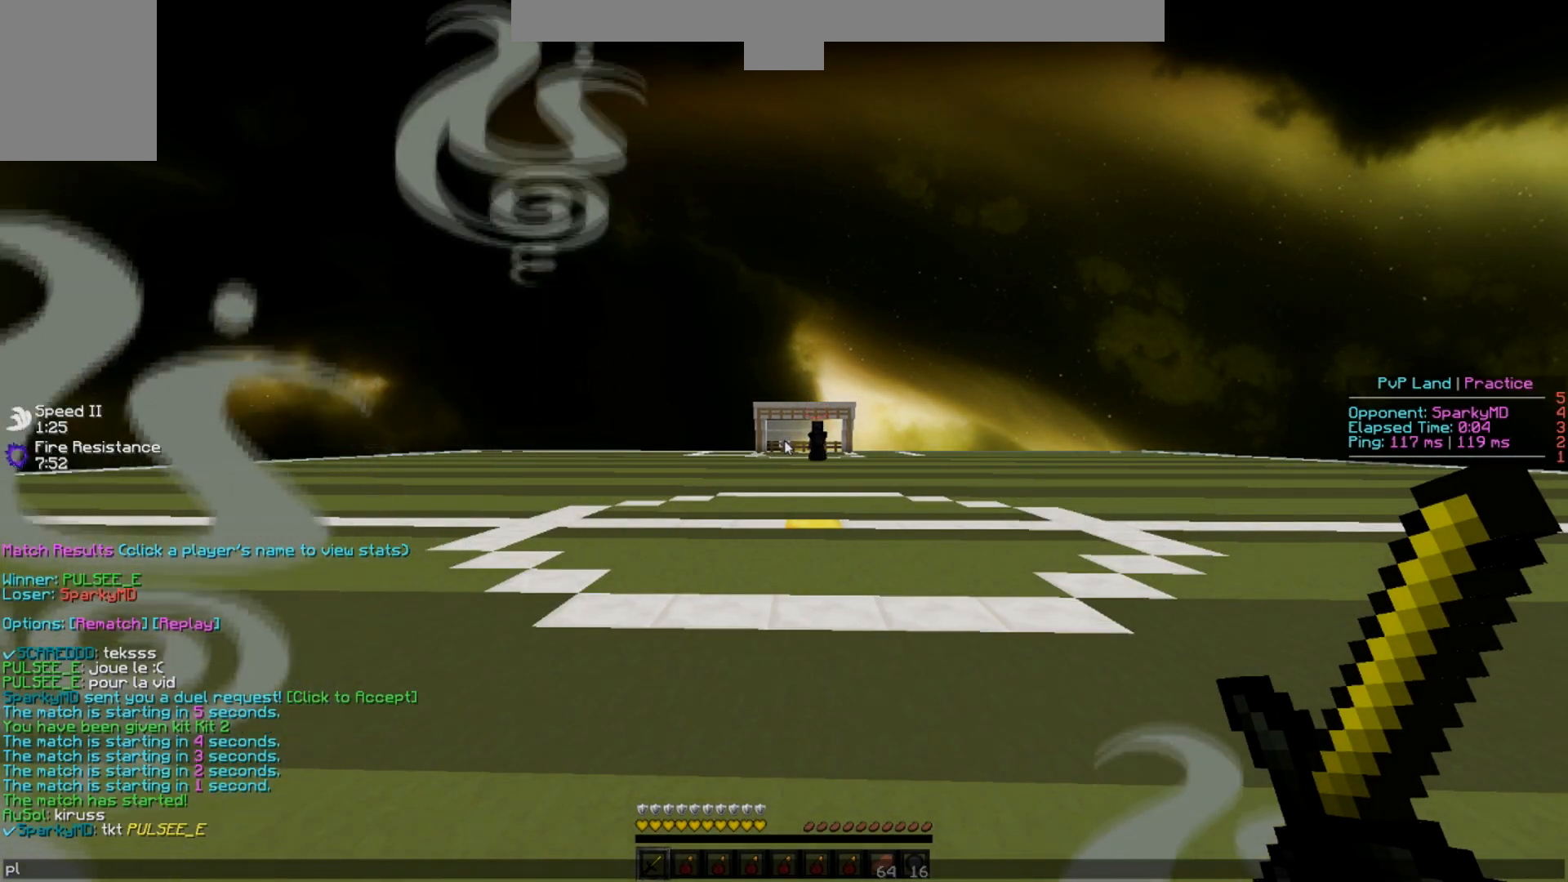
{"keys": [], "events": []}
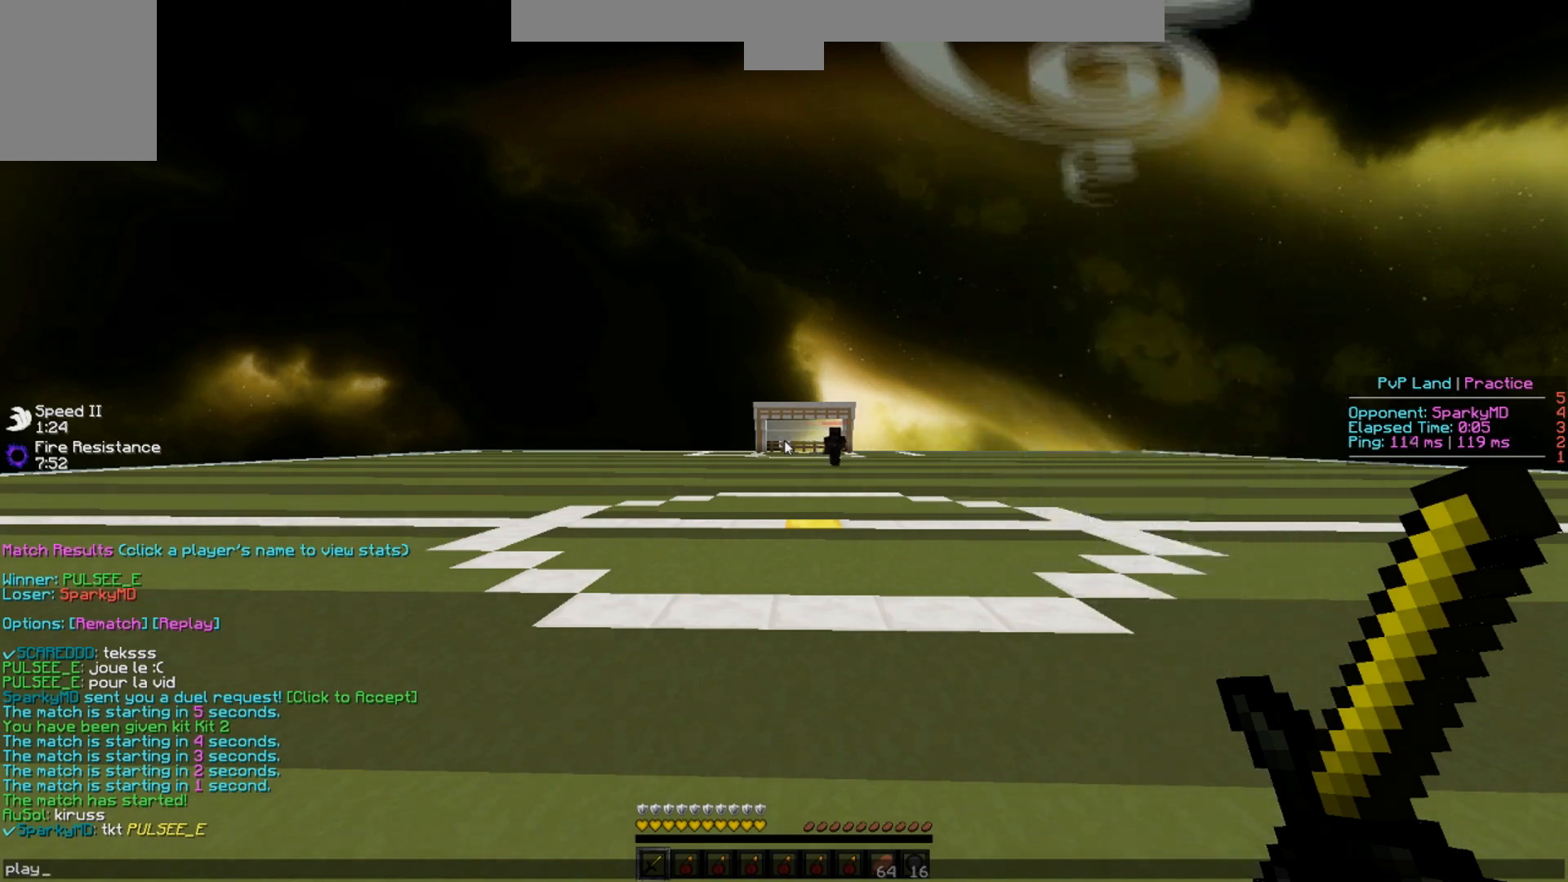
{"keys": [], "events": [[384, "s", "down"], [468, "s", "up"]]}
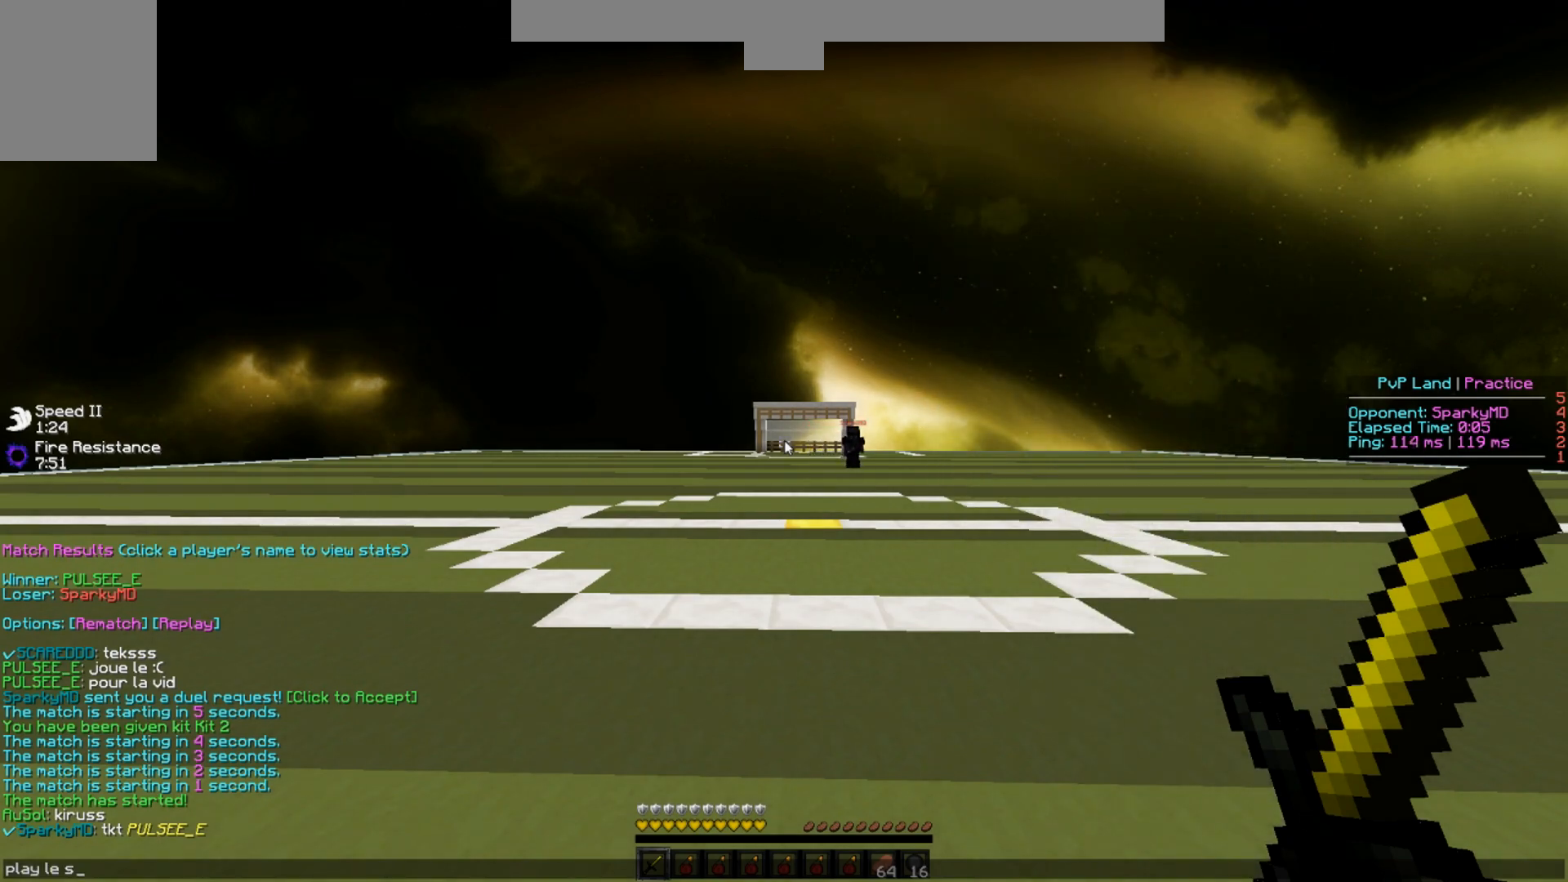
{"keys": [], "events": []}
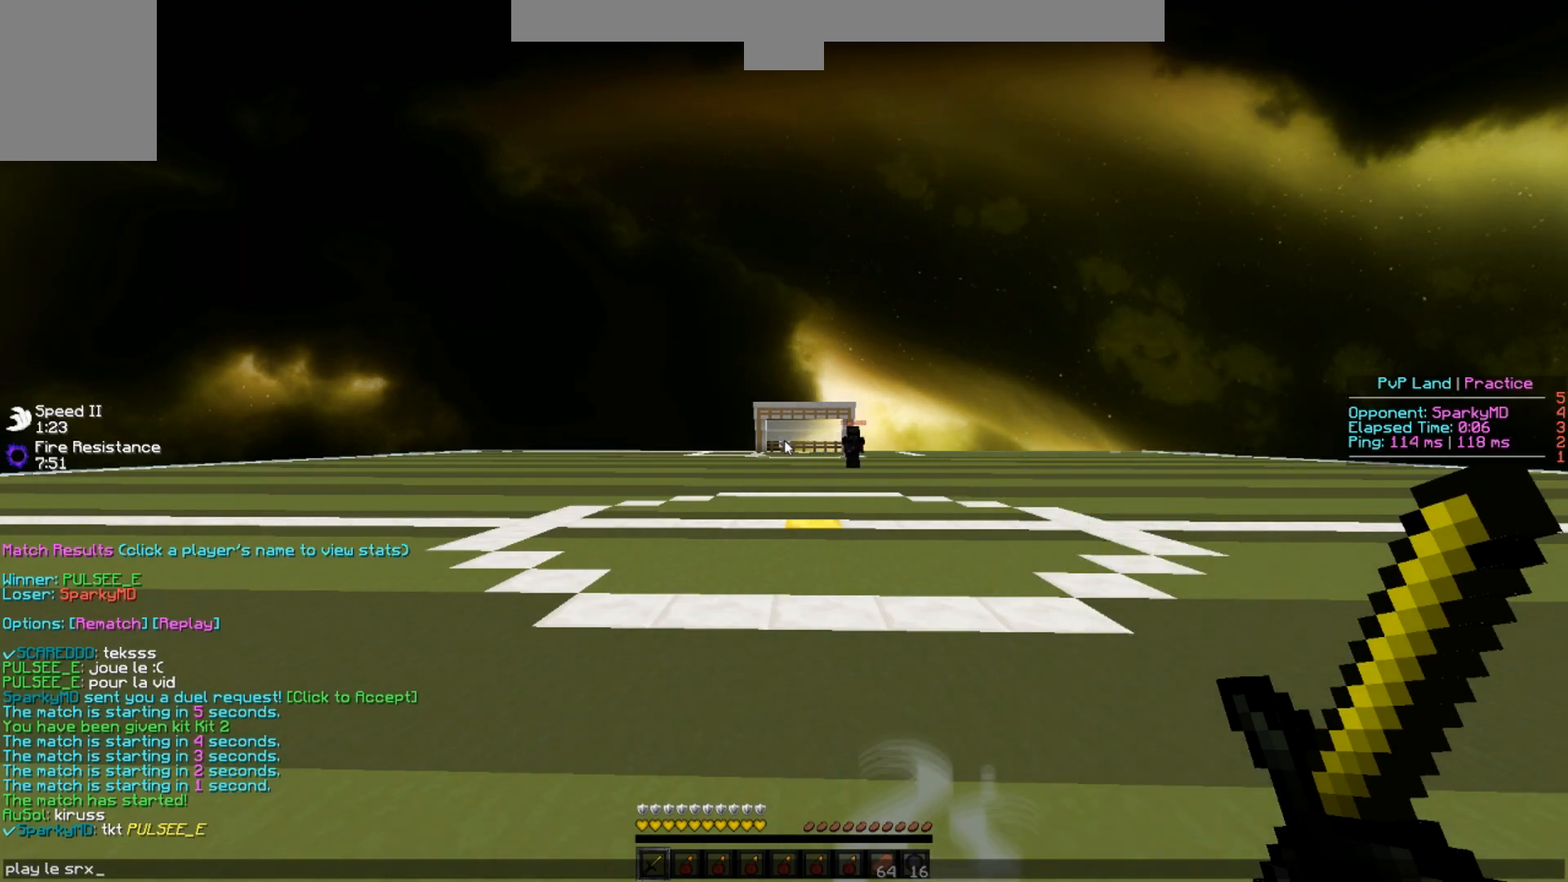
{"keys": ["w"], "events": [[350, "w", "down"]]}
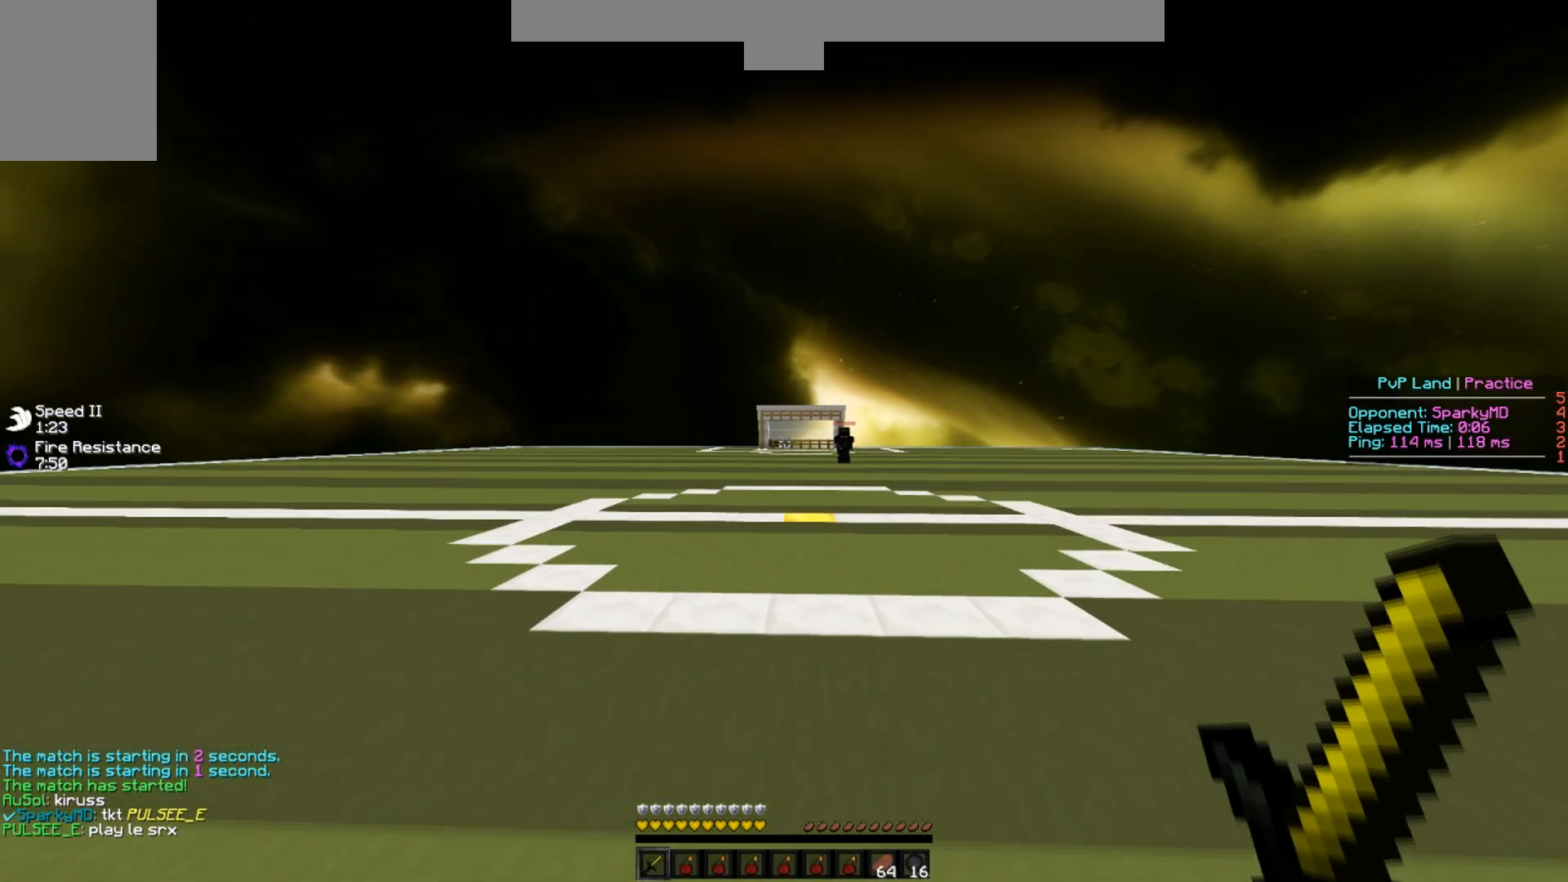
{"keys": ["w"], "events": [[83, "d", "down"], [350, "d", "up"]]}
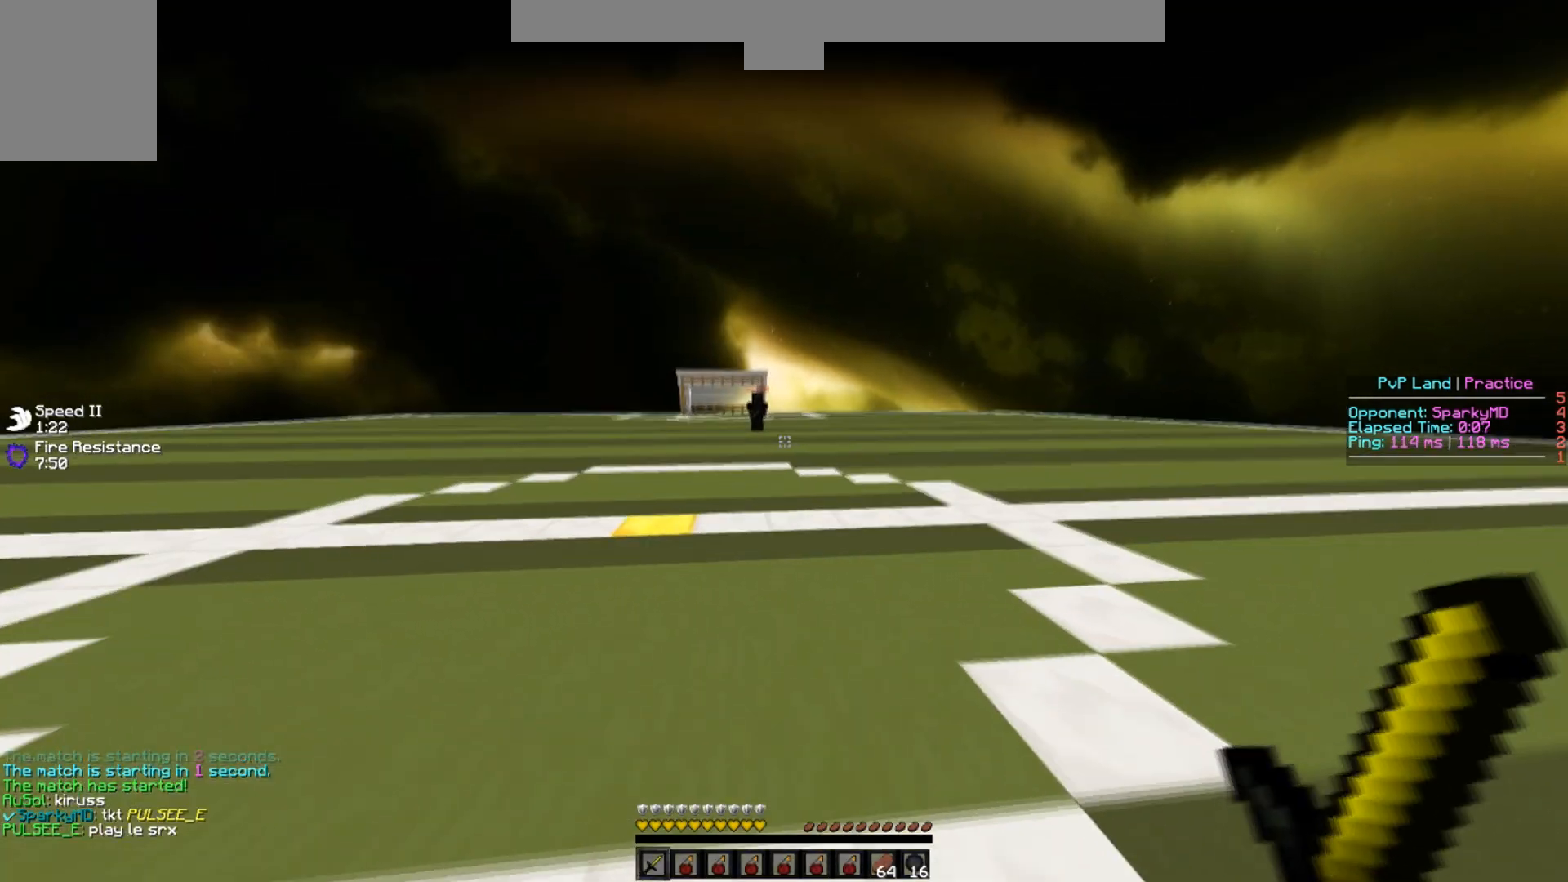
{"keys": ["d", "w"], "events": [[33, "a", "down"], [350, "d", "down"], [400, "a", "up"]]}
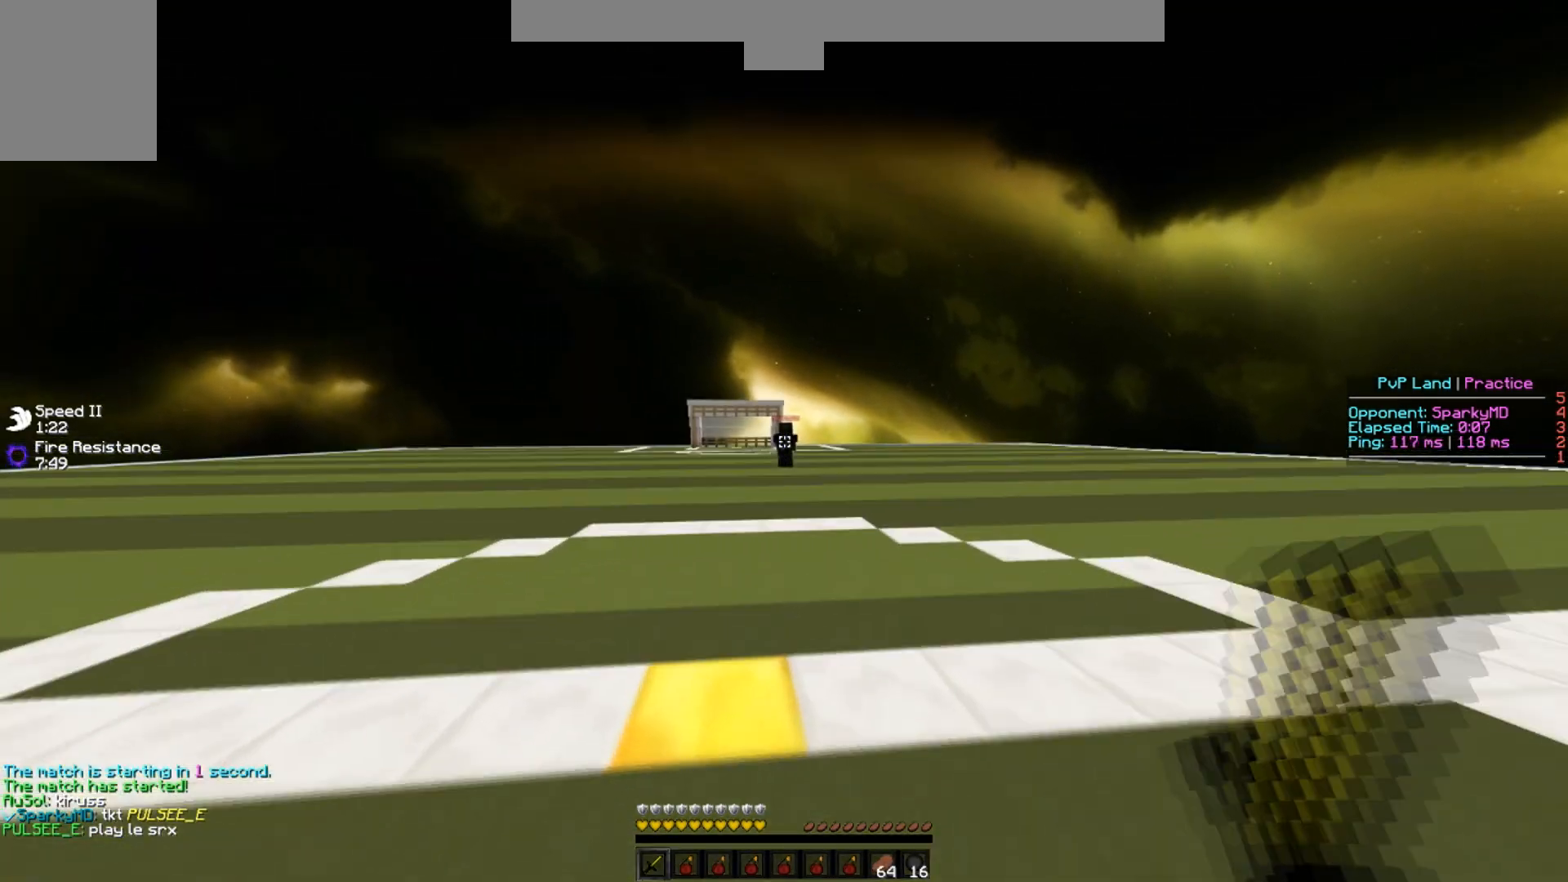
{"keys": ["d"], "events": [[184, "a", "down"], [217, "d", "up"], [367, "d", "down"], [384, "a", "up"], [400, "w", "up"], [467, "w", "down"], [501, "w", "up"]]}
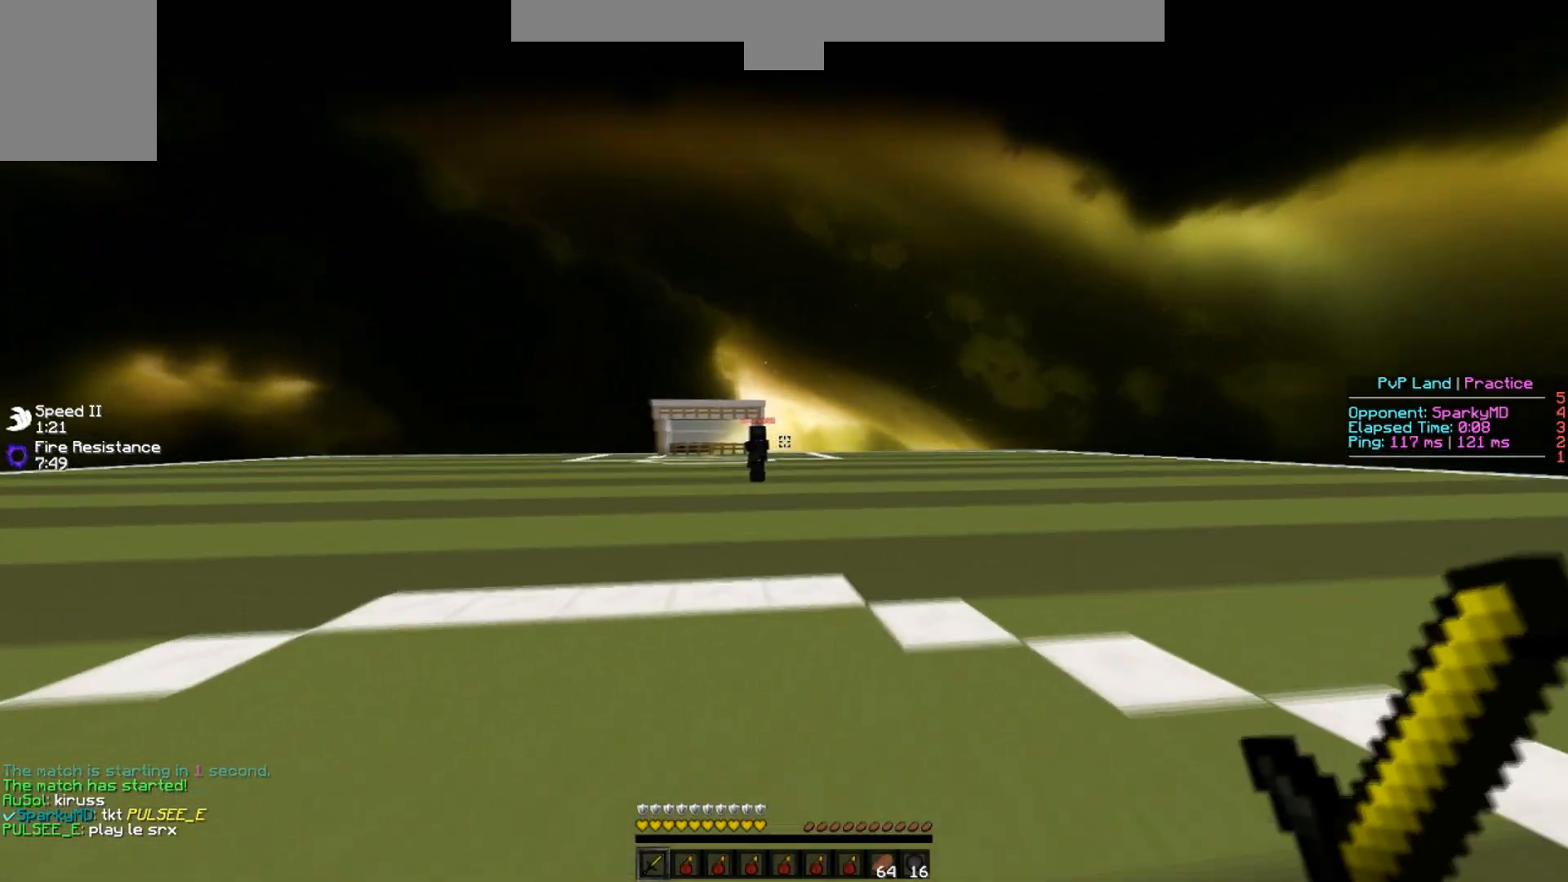
{"keys": ["d"], "events": [[150, "a", "down"], [183, "d", "up"], [450, "d", "down"], [483, "a", "up"]]}
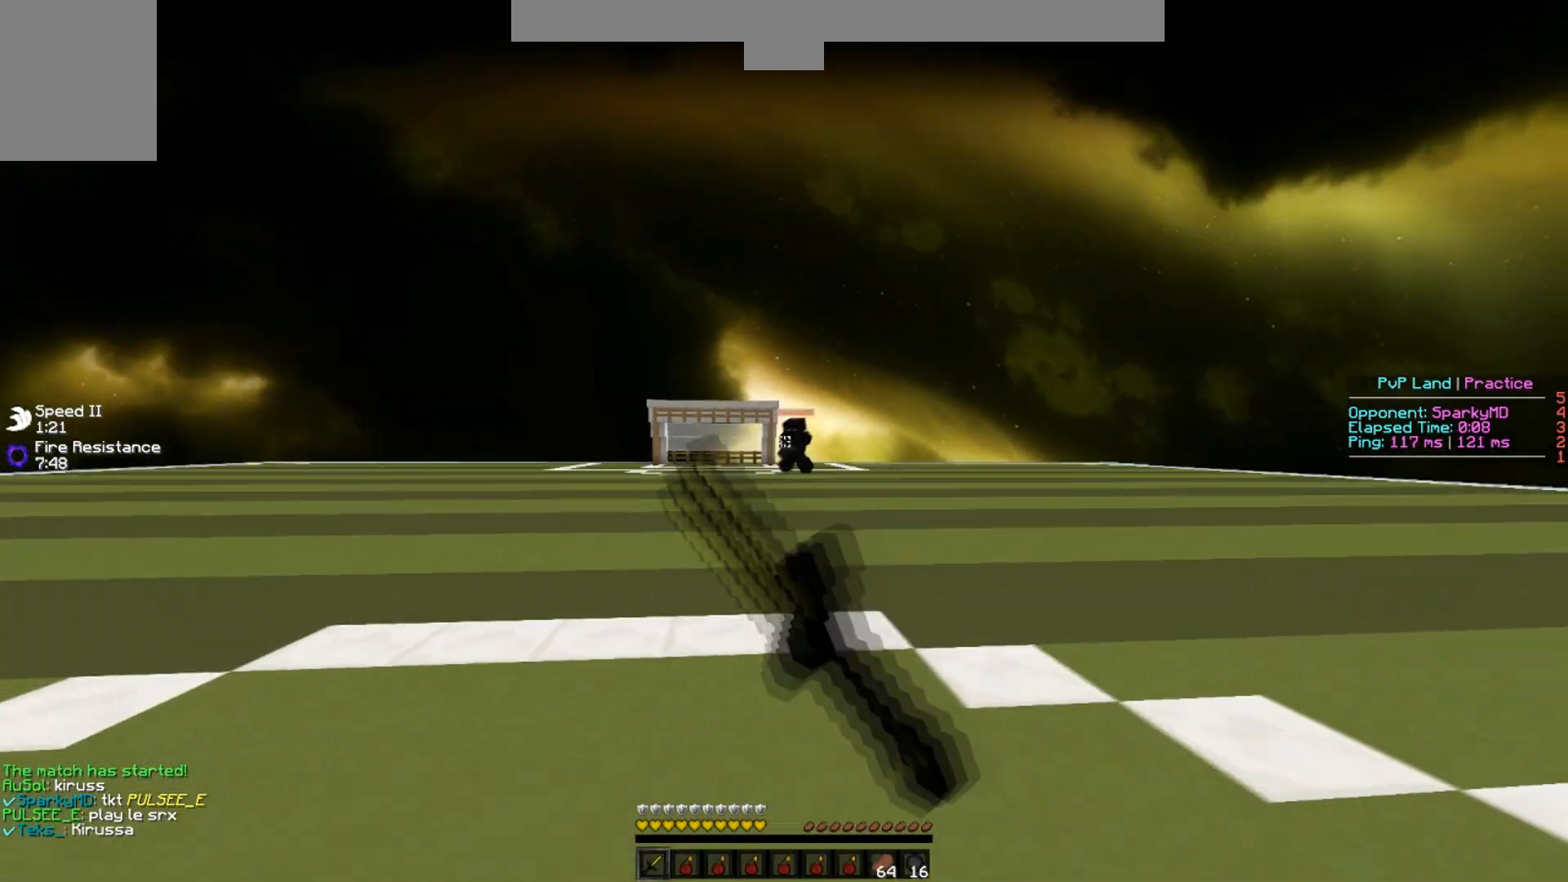
{"keys": ["a", "w"], "events": [[17, "w", "down"], [334, "d", "up"], [350, "a", "down"]]}
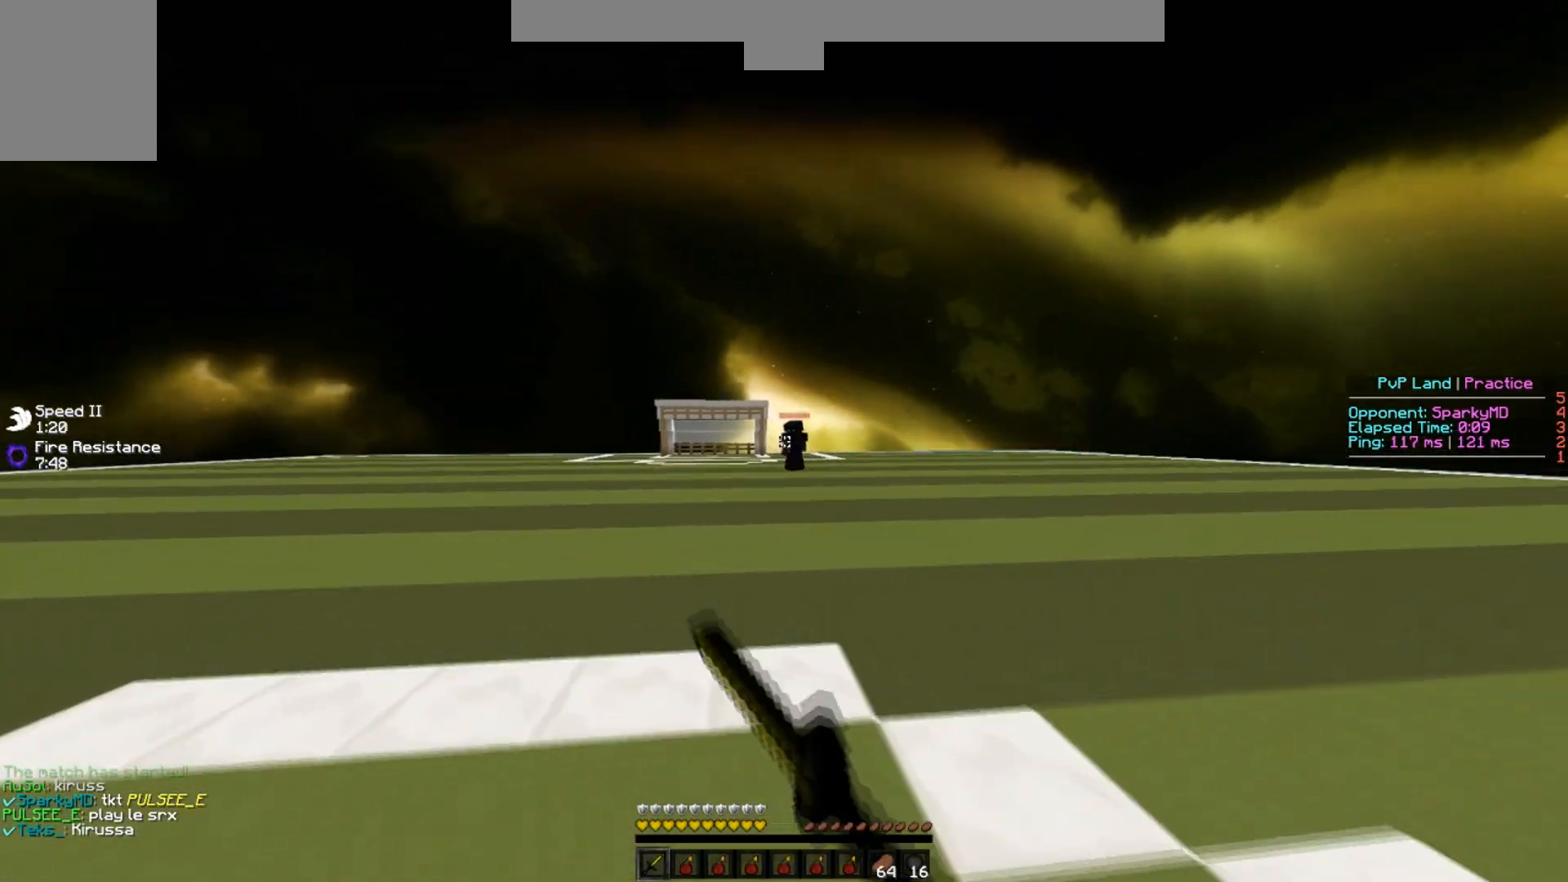
{"keys": ["d"], "events": [[301, "a", "up"], [317, "d", "down"], [468, "w", "up"]]}
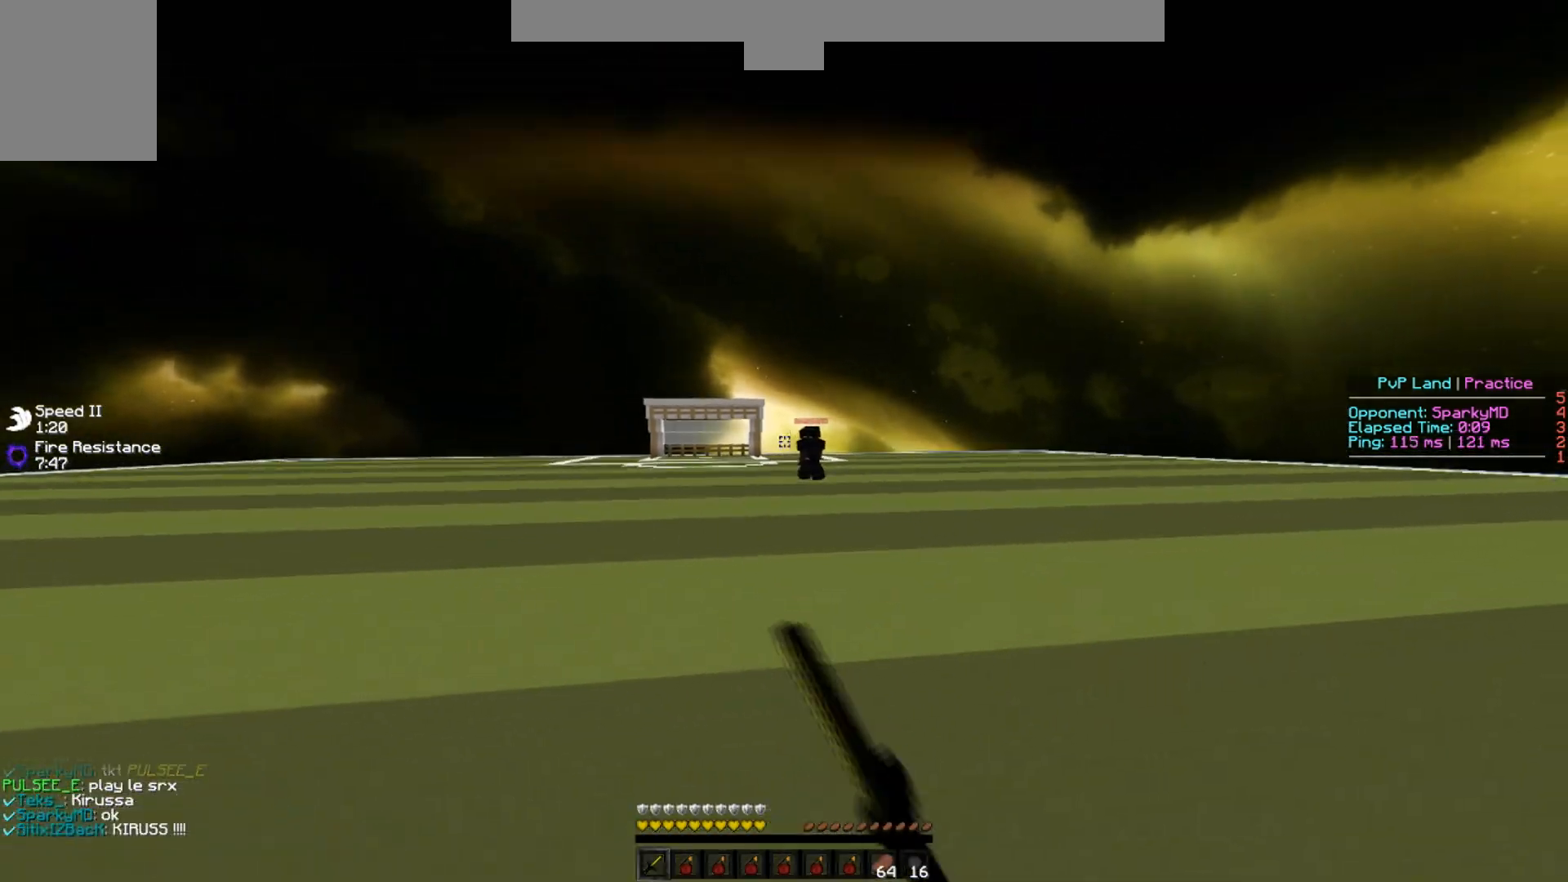
{"keys": ["a", "d", "w"], "events": [[100, "a", "down"], [150, "d", "up"], [250, "d", "down"], [300, "a", "up"], [434, "a", "down"], [484, "w", "down"]]}
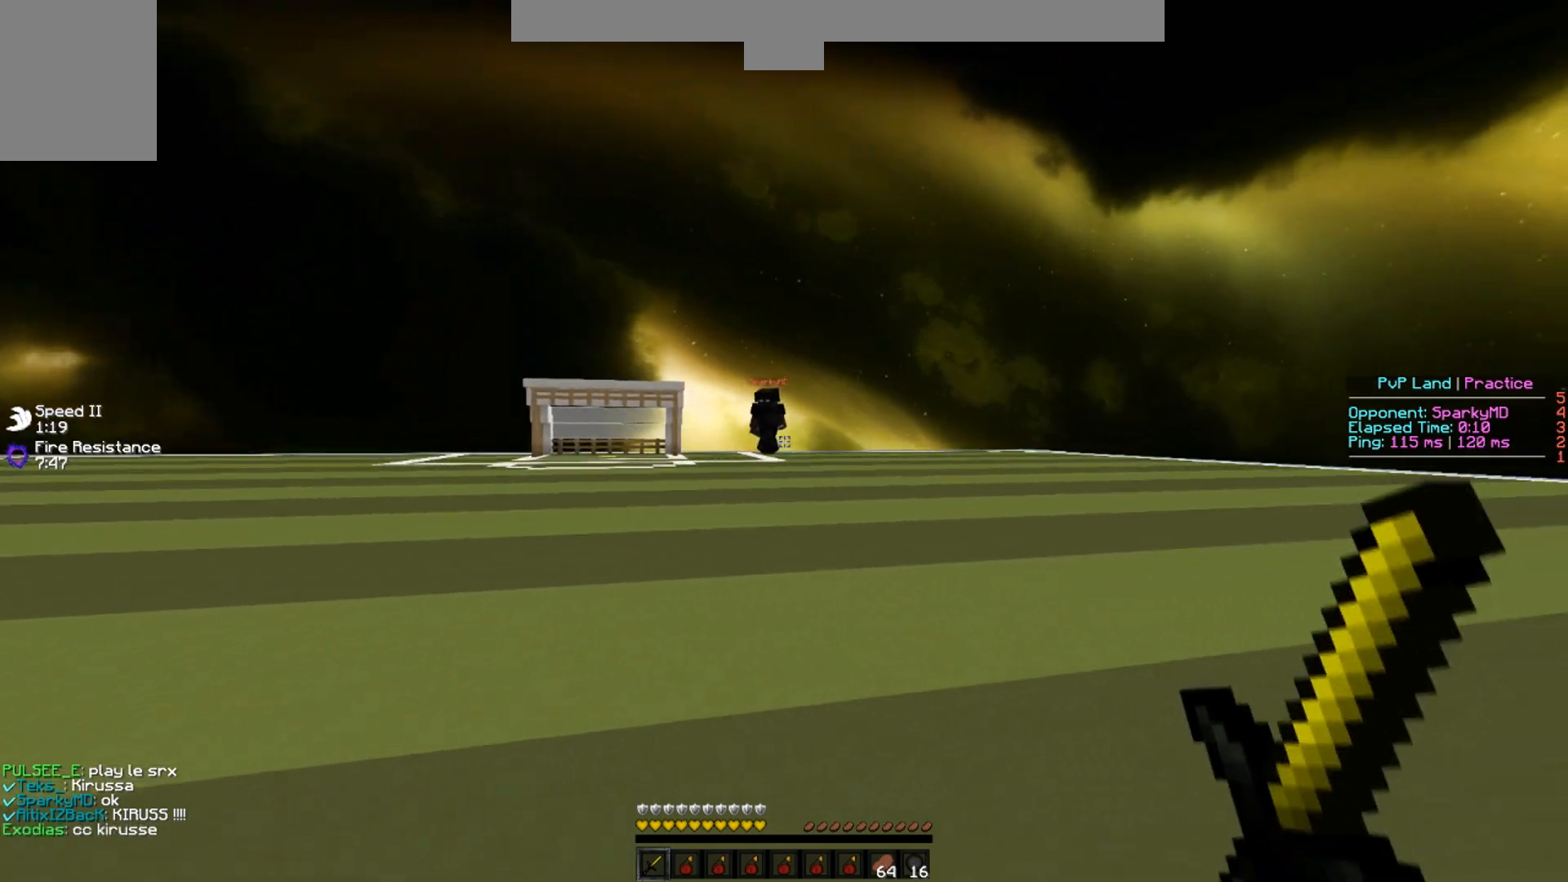
{"keys": ["a"], "events": [[50, "a", "up"], [300, "a", "down"], [333, "d", "up"], [367, "w", "up"]]}
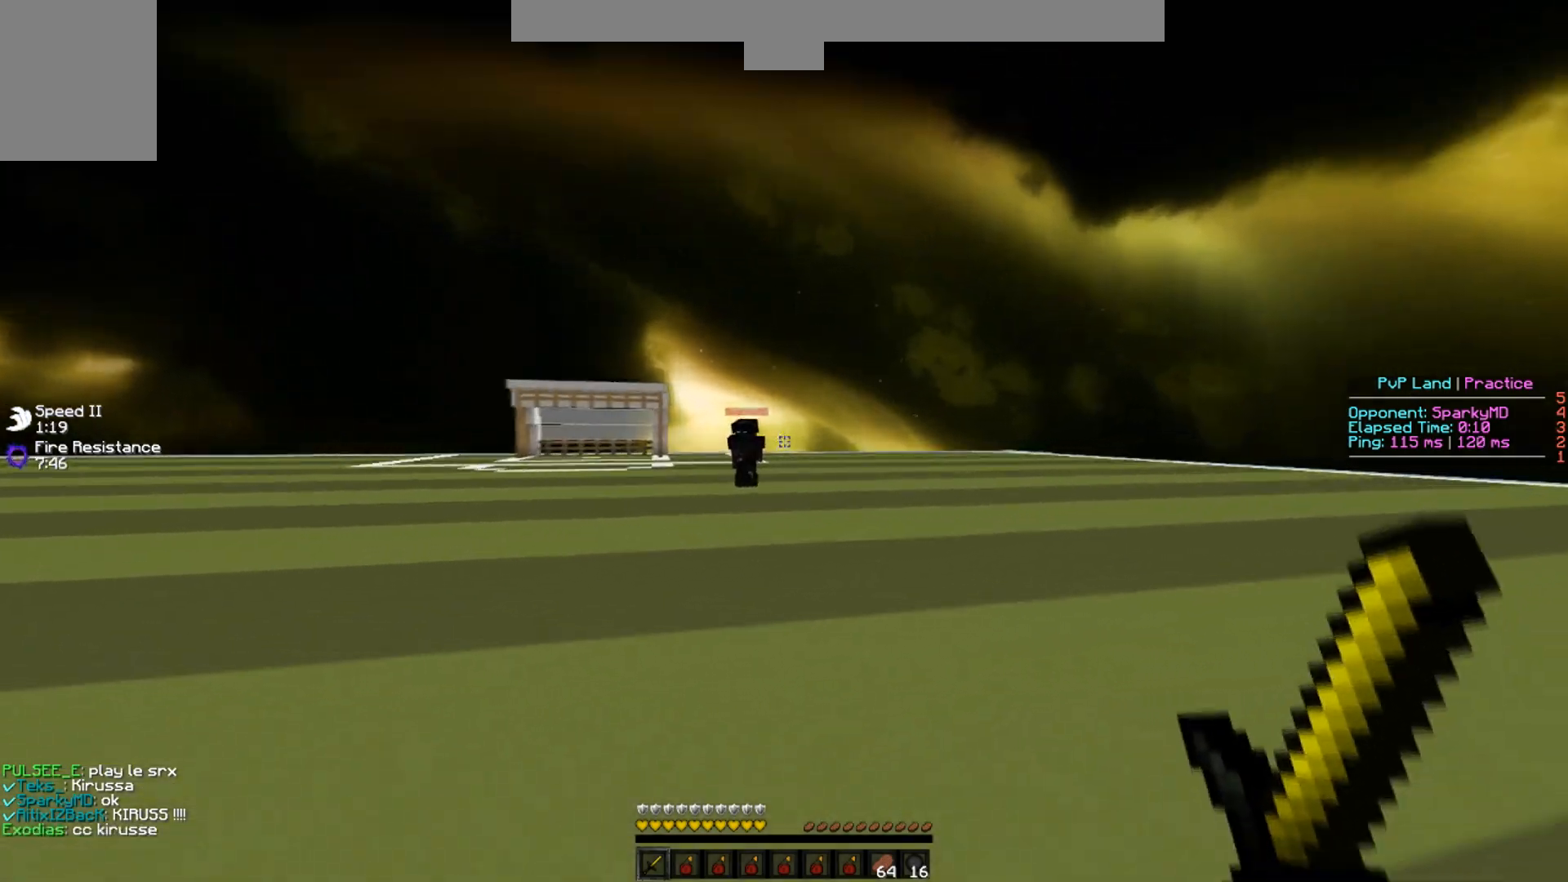
{"keys": ["d"], "events": [[250, "a", "up"], [250, "d", "down"]]}
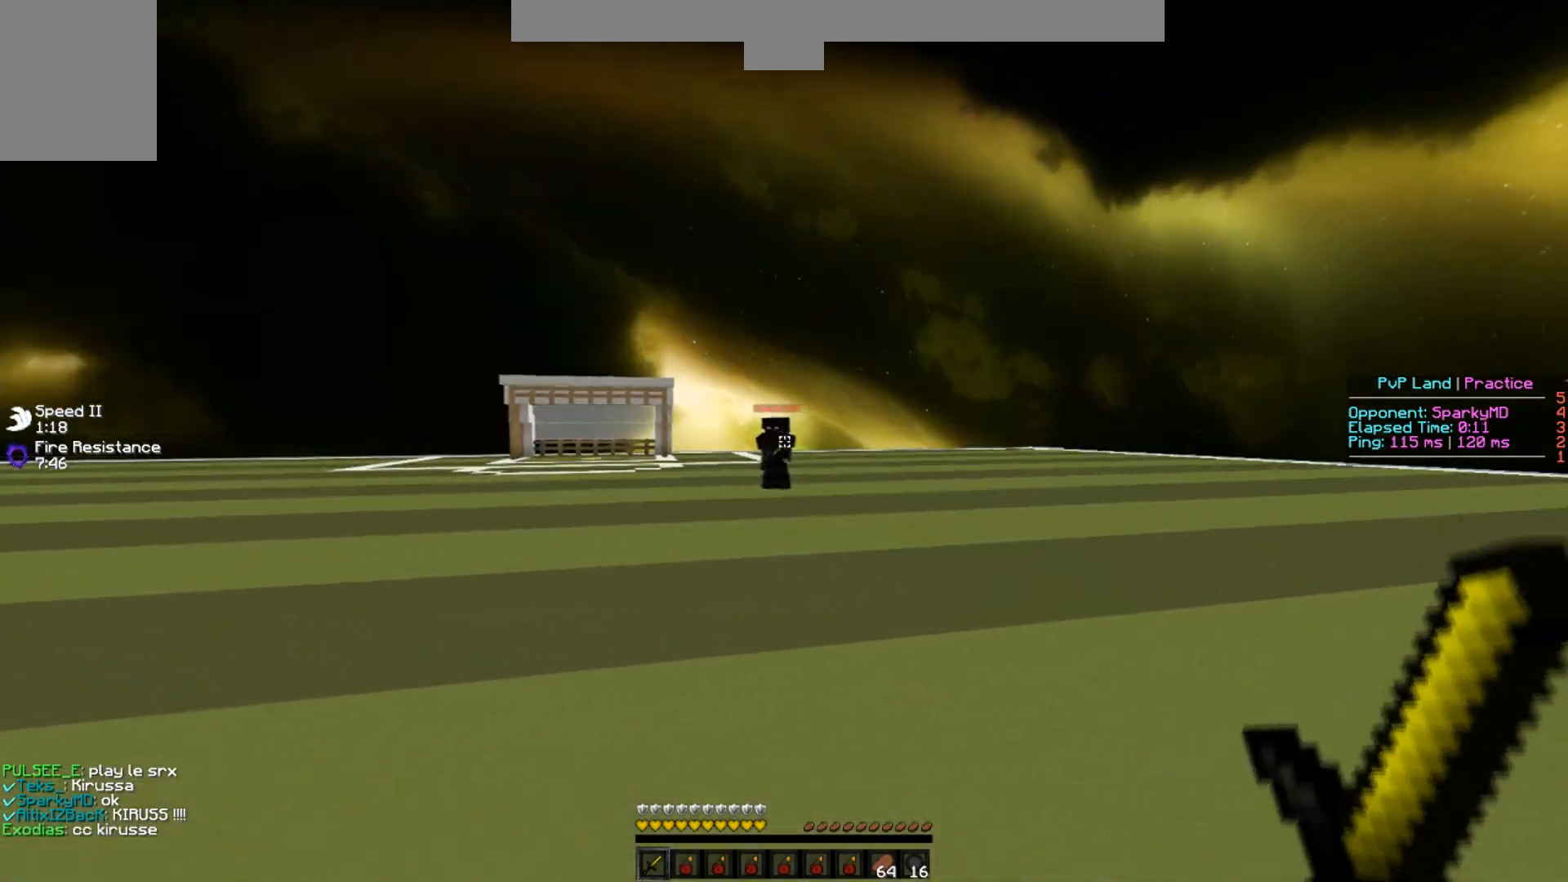
{"keys": ["a", "w"], "events": [[368, "a", "down"], [368, "w", "down"], [384, "d", "up"]]}
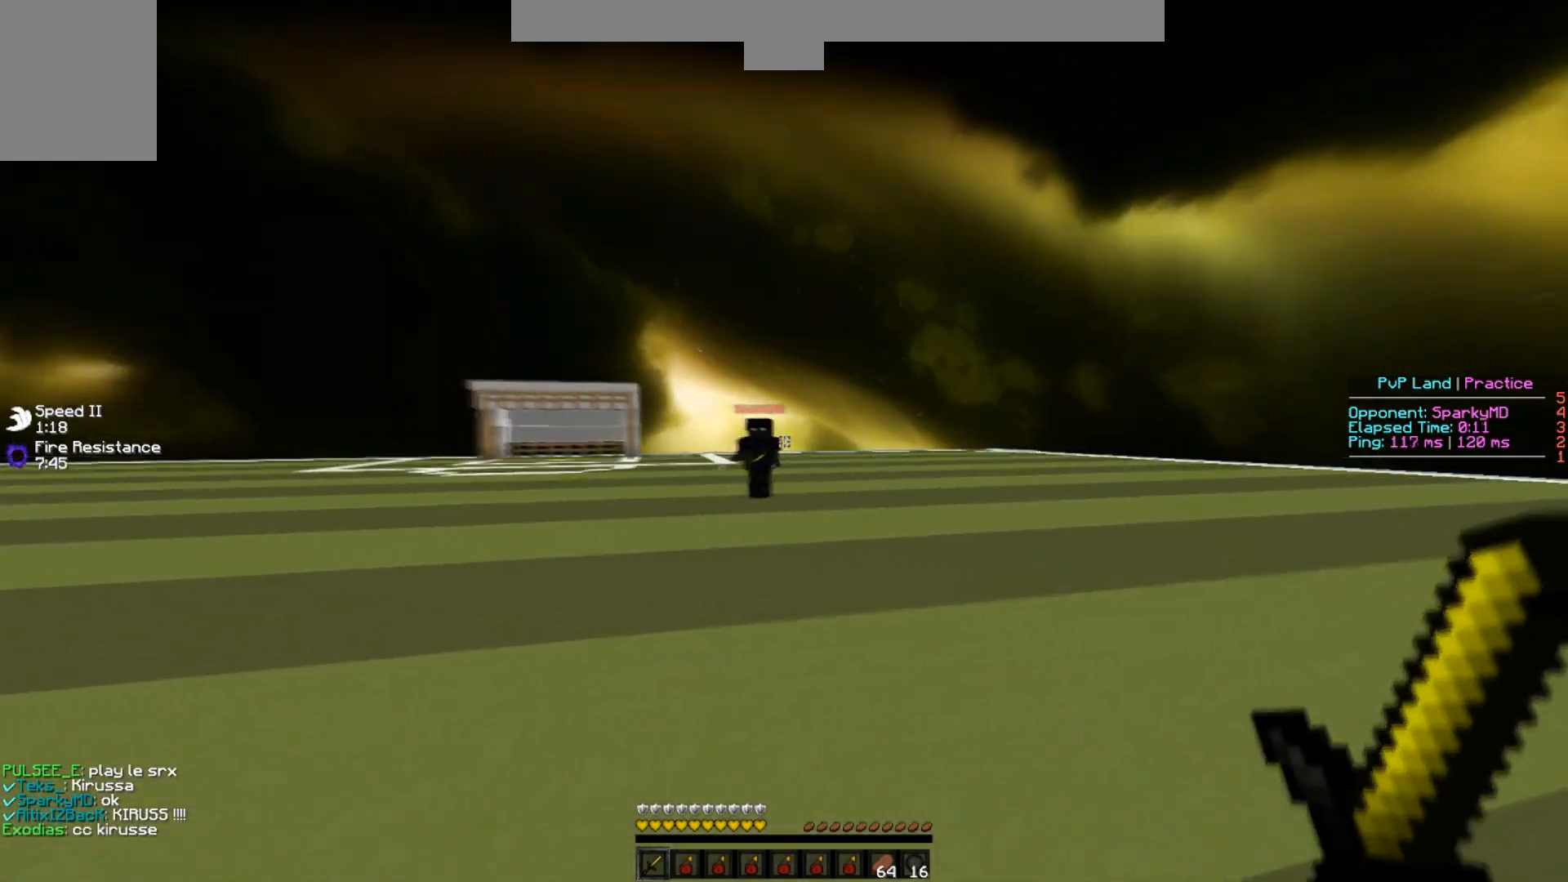
{"keys": ["d"], "events": [[100, "w", "up"], [117, "d", "down"], [134, "a", "up"]]}
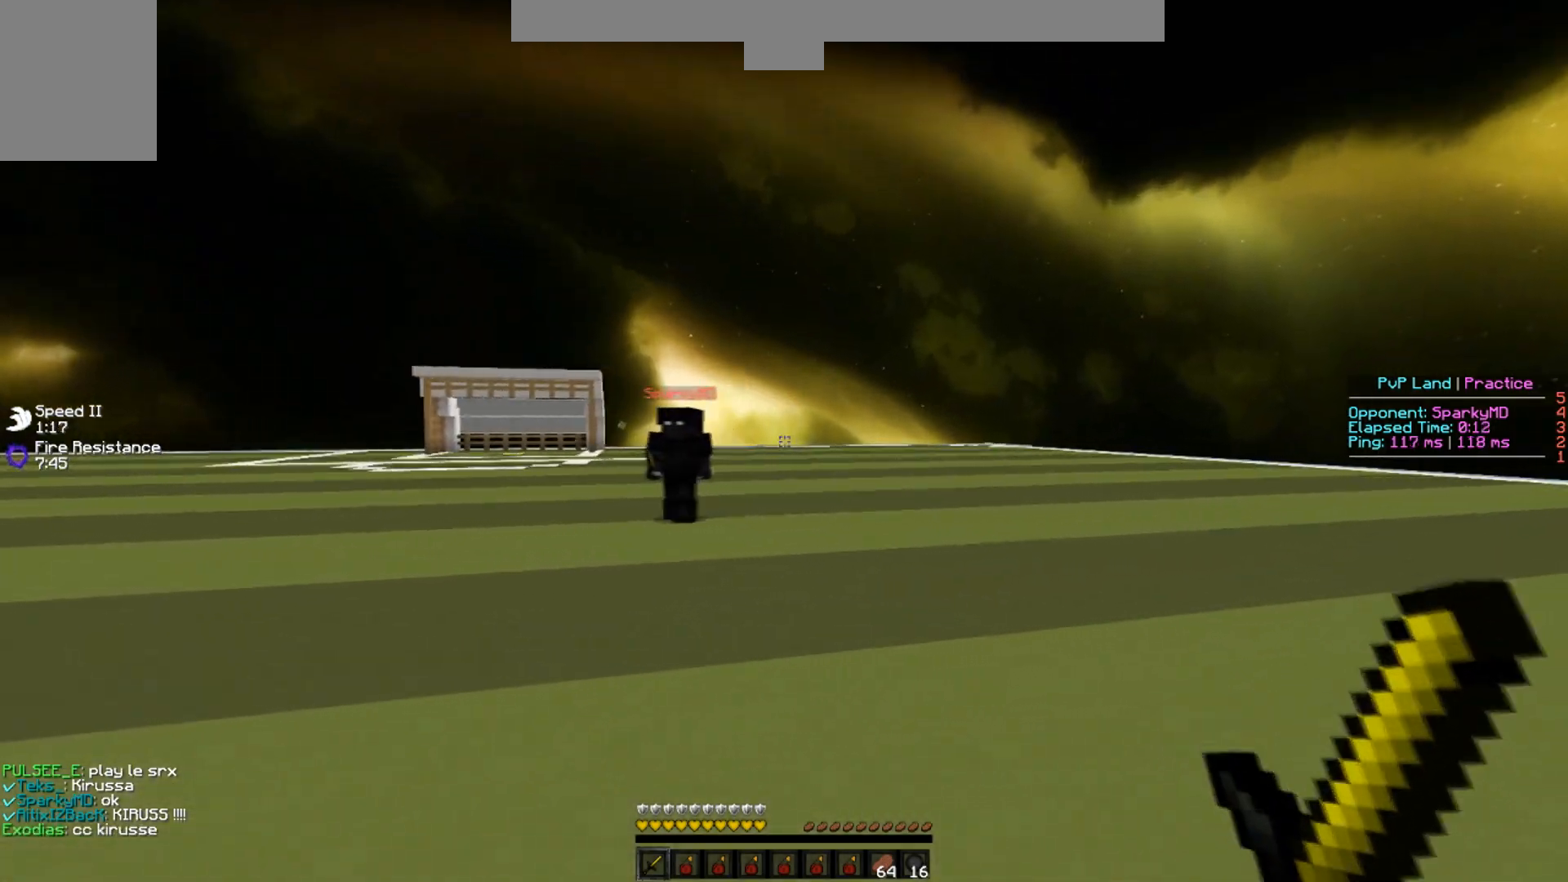
{"keys": ["d", "w"], "events": [[17, "a", "down"], [17, "d", "up"], [17, "w", "down"], [83, "w", "up"], [233, "d", "down"], [267, "a", "up"], [400, "w", "down"]]}
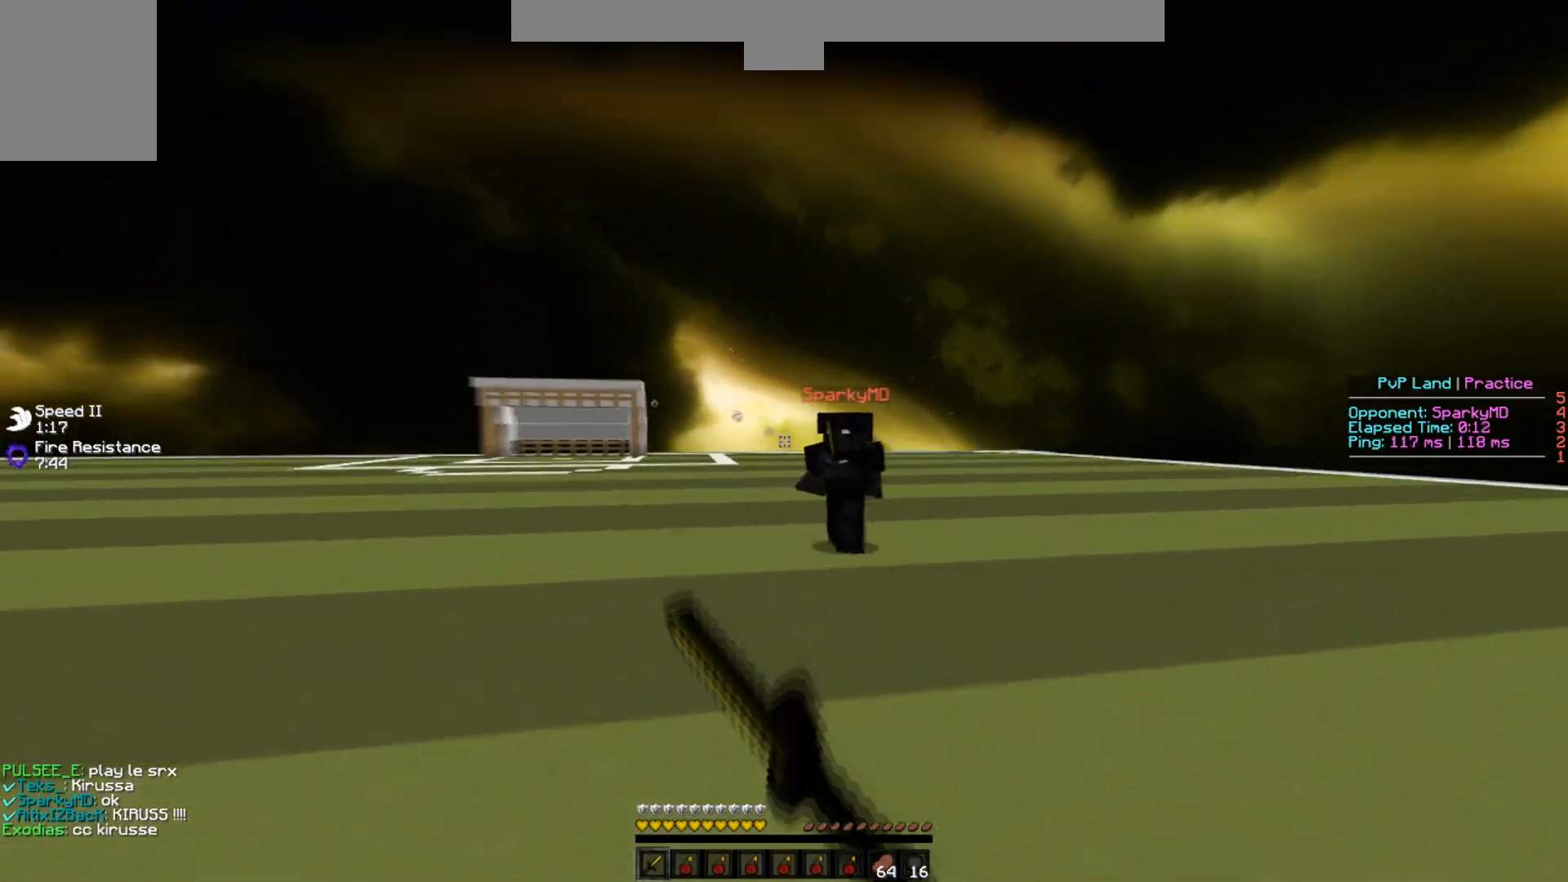
{"keys": ["d", "w"], "events": []}
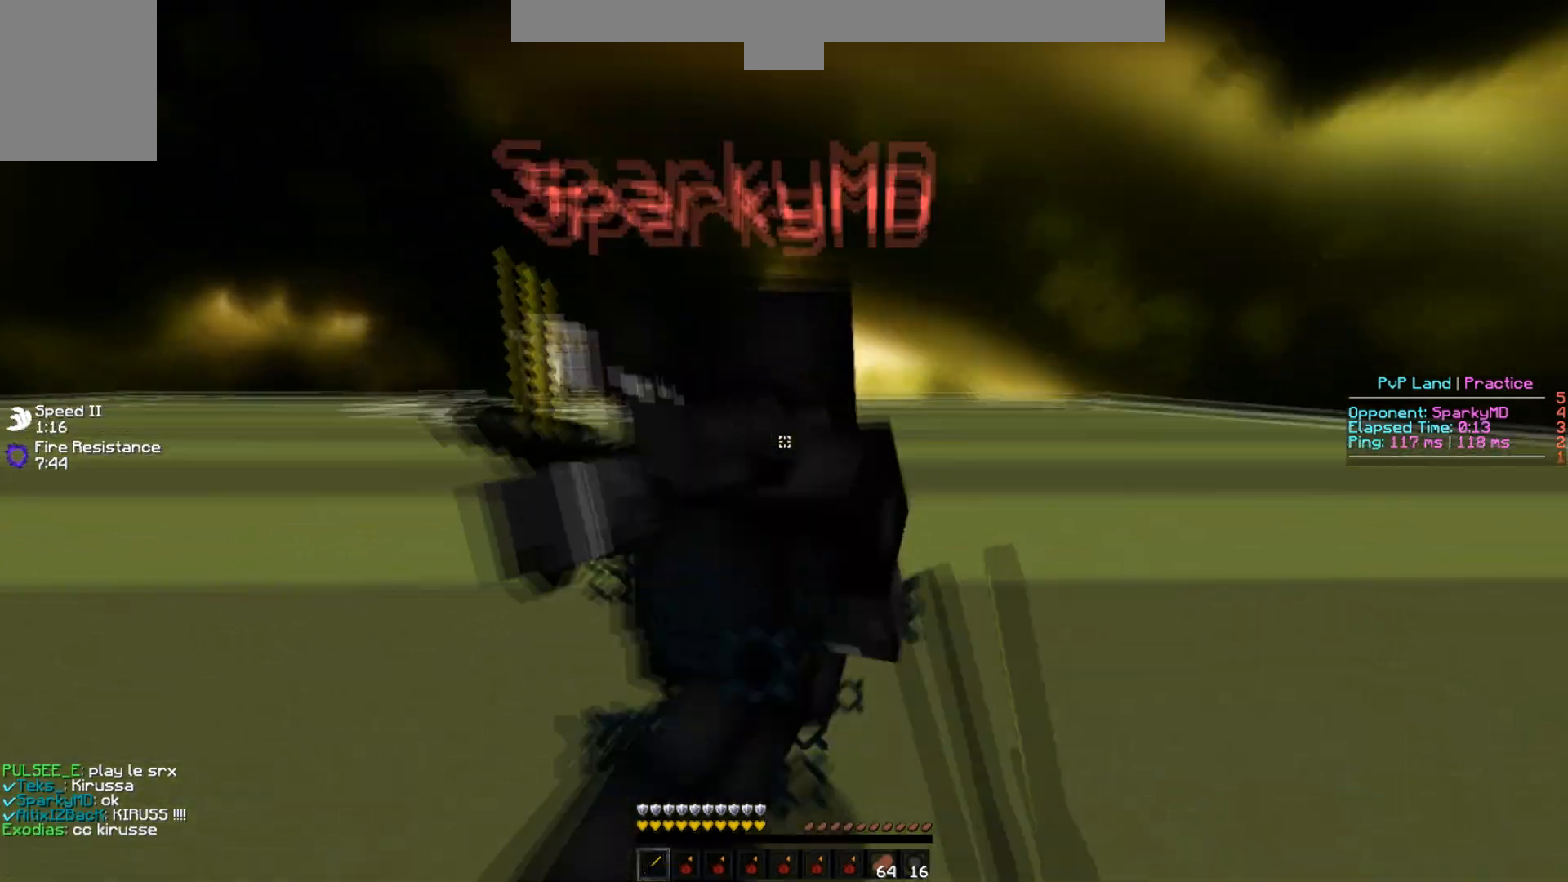
{"keys": ["w"], "events": [[283, "w", "up"], [350, "w", "down"], [467, "d", "up"]]}